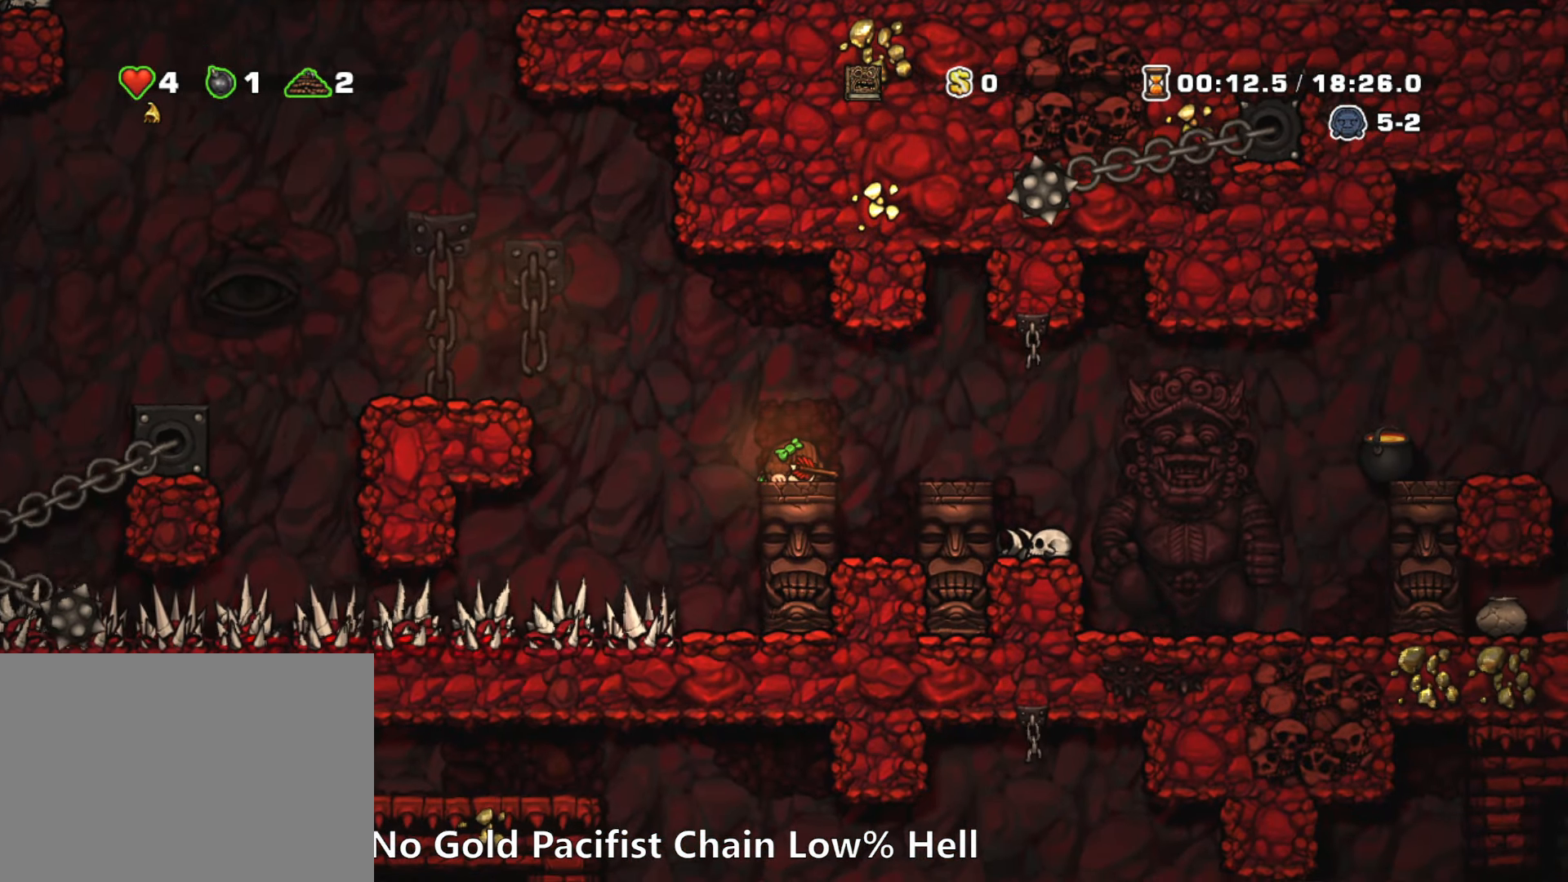
Gameplay with keyboard; each line is a JSON object with the keys held at the frame after it. "events" lists presses ("down") and releases ("up") of "a", "down", "escape", "left", "right", "run", "s", "space", "up", "x" and "z" between this image and that frame as [ms after this image, input, new state], when the widget could be followed in between. No other keys are recorded. Mouse input is not recorded. Key names are as the overlay labels them; some are game actions (e.g. jump) rather than physical keys.
{"keys": ["down"], "events": []}
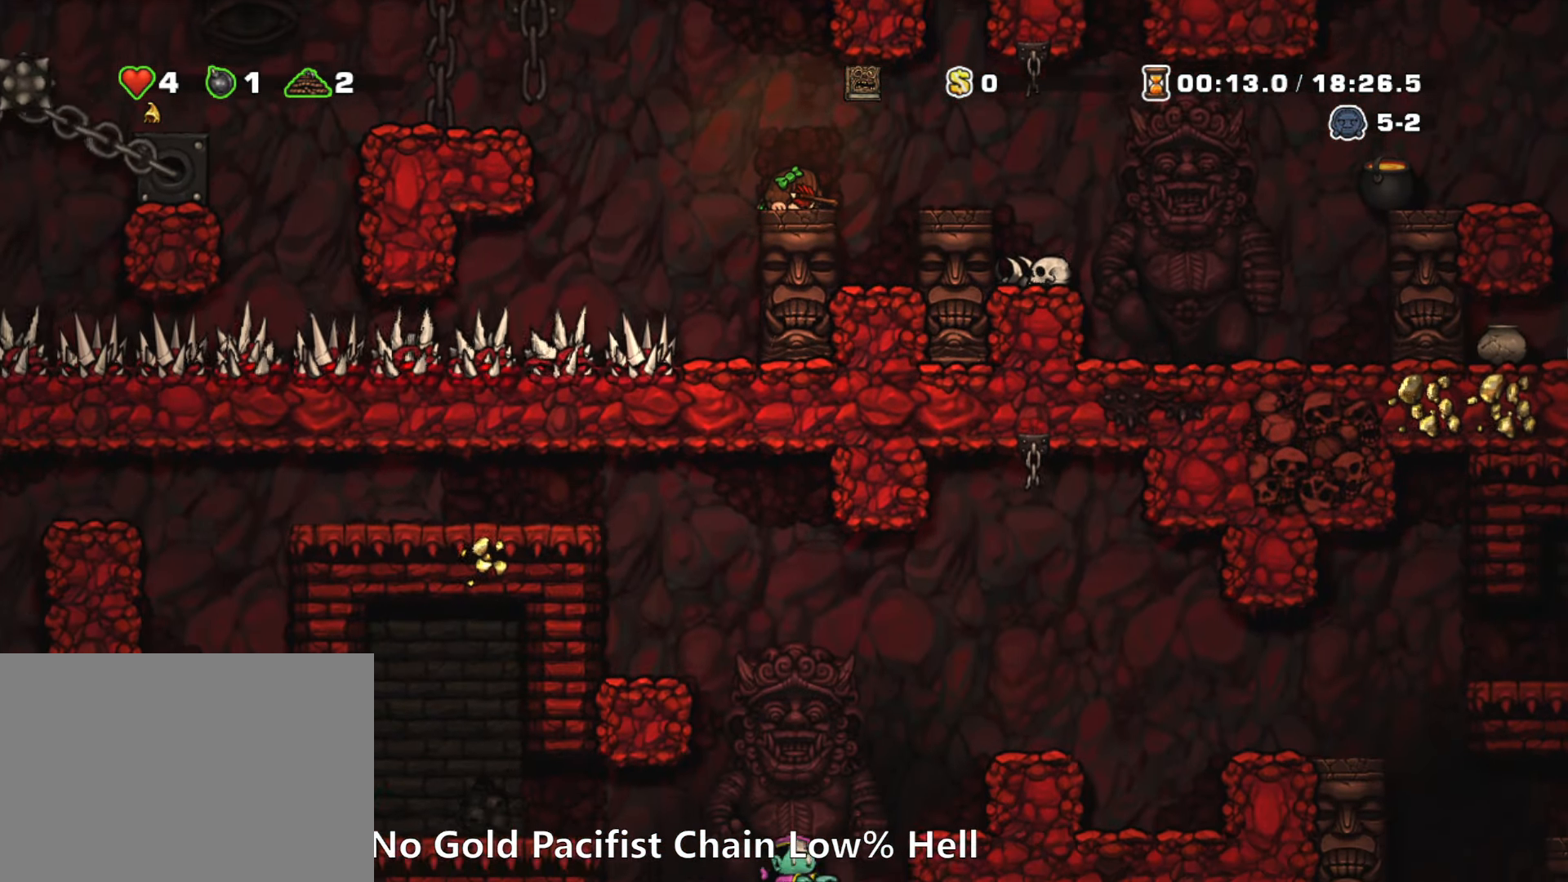
{"keys": ["down"], "events": []}
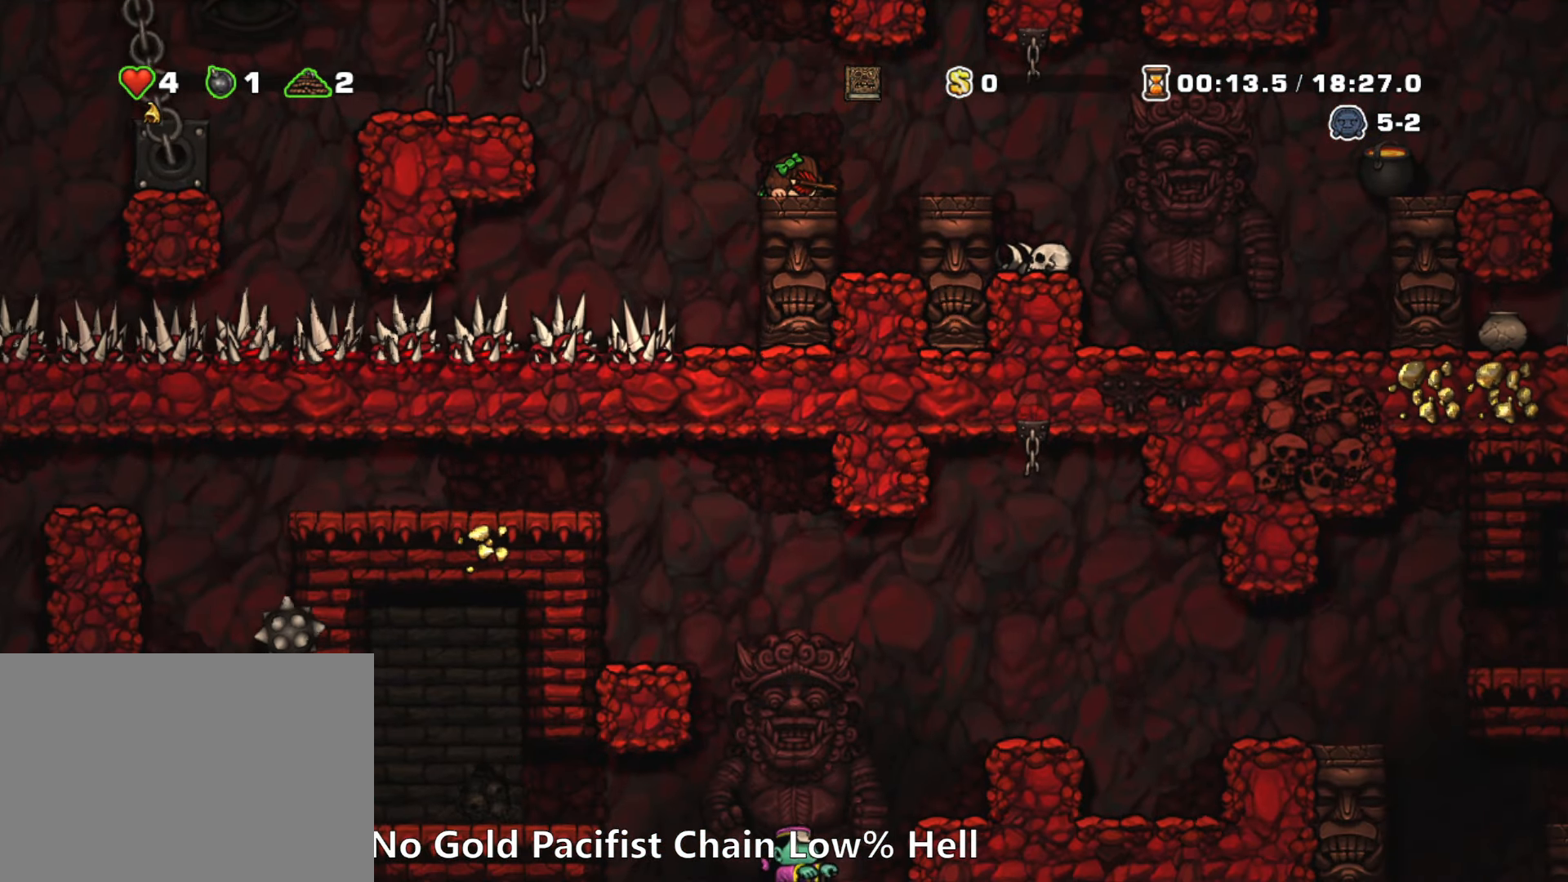
{"keys": ["down"], "events": []}
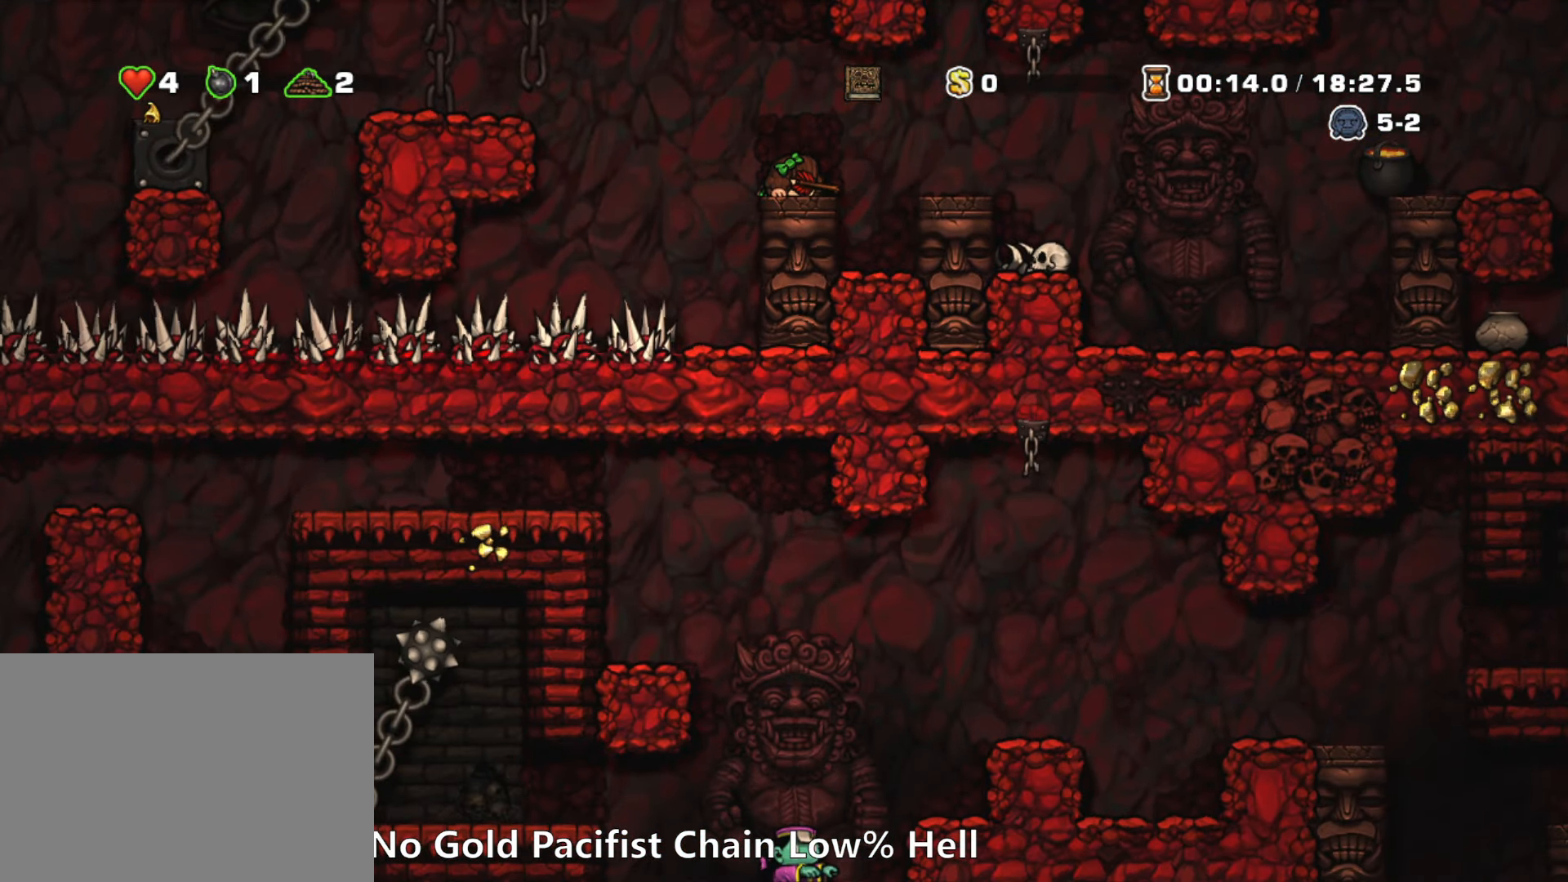
{"keys": ["down"], "events": []}
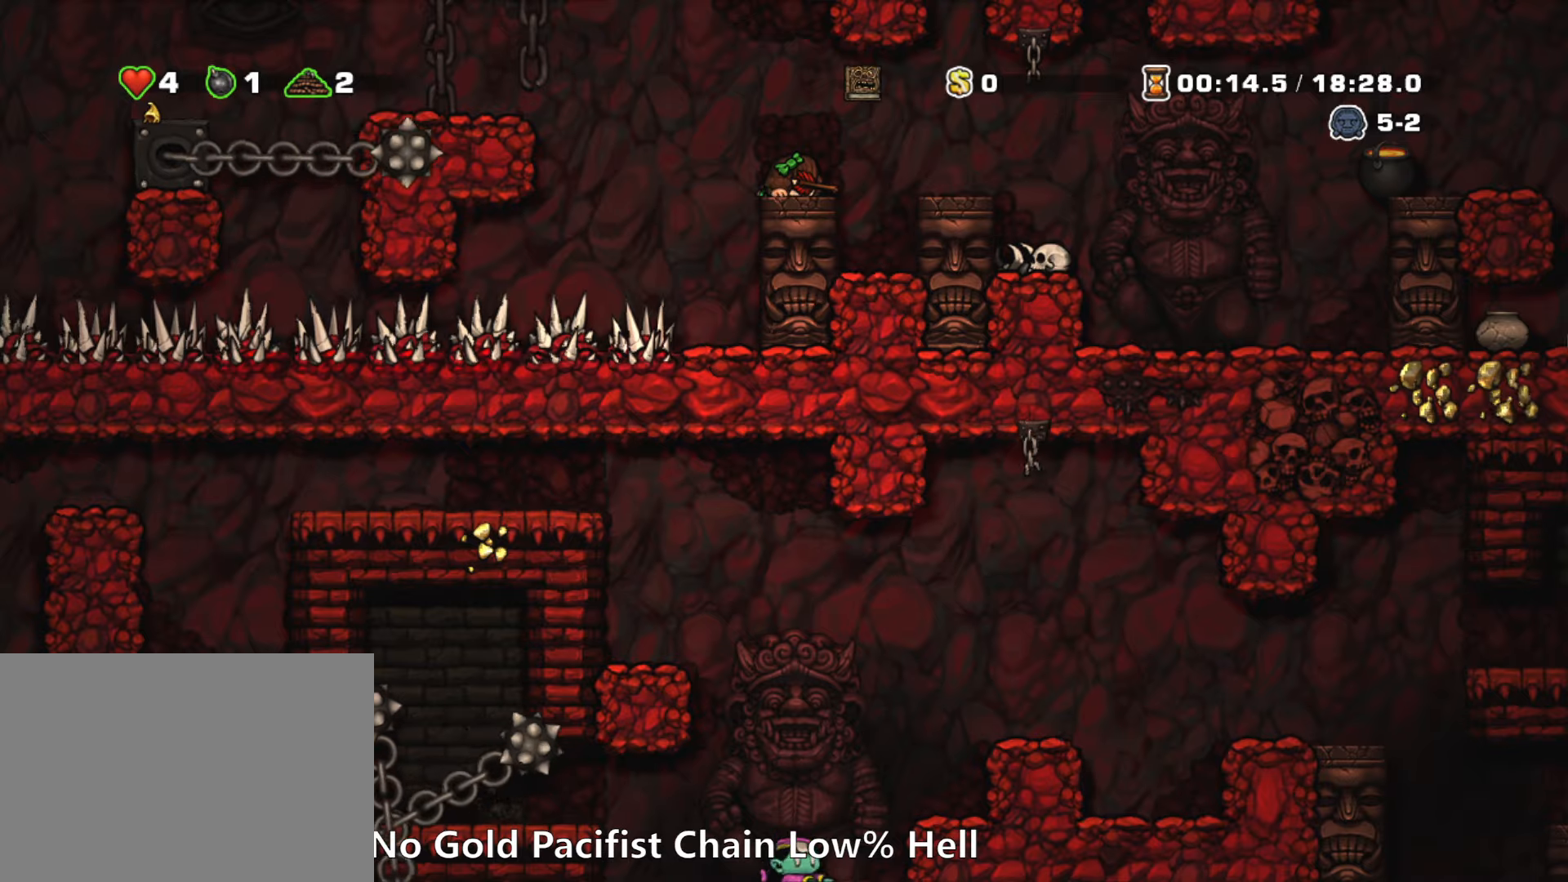
{"keys": ["down"], "events": []}
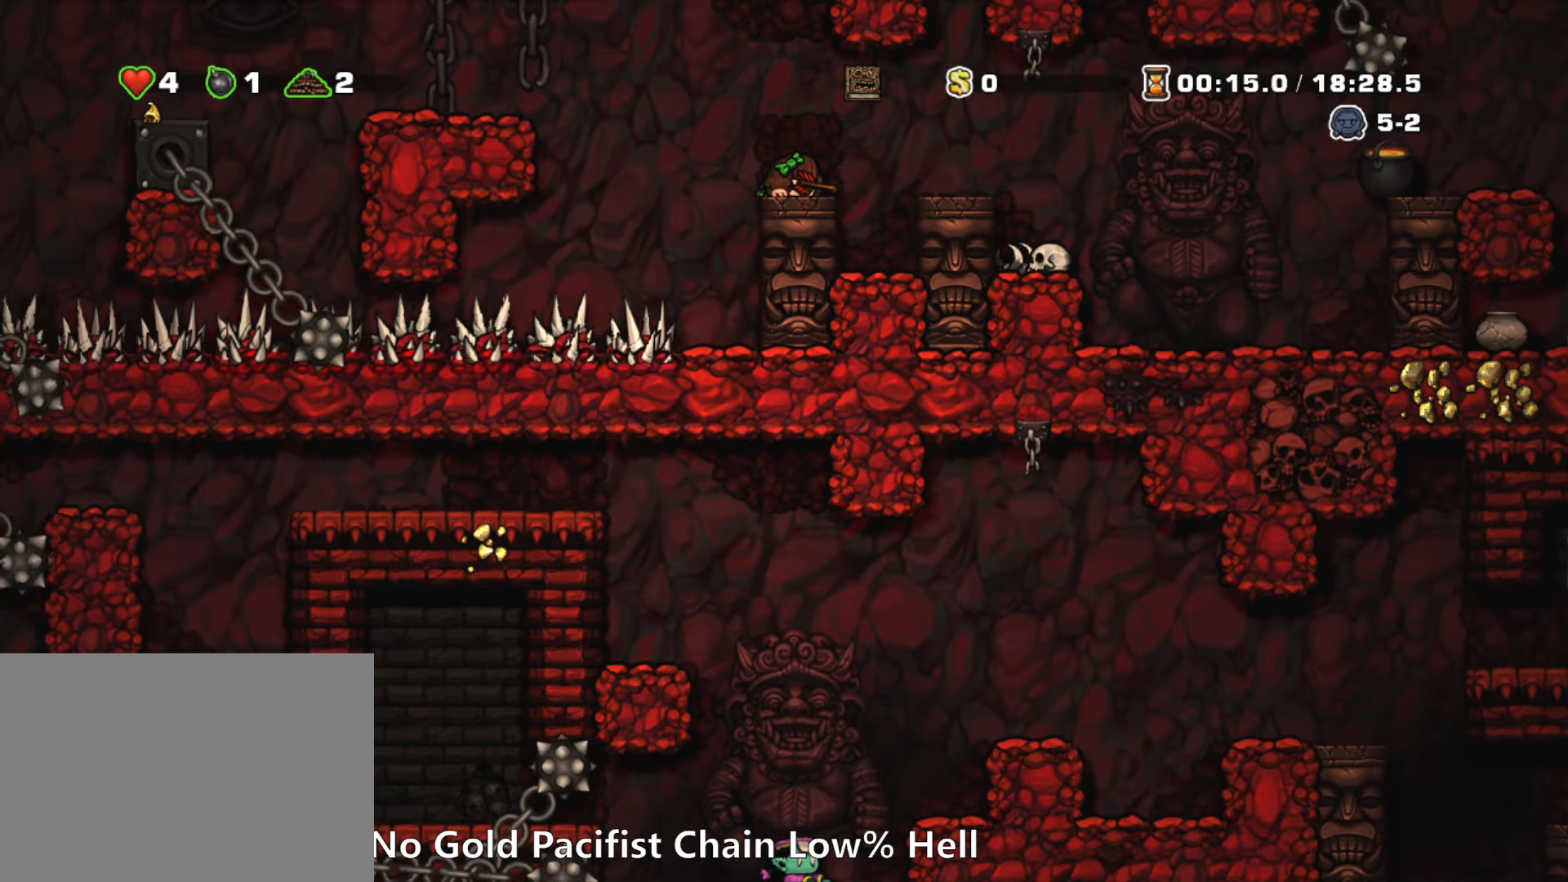
{"keys": [], "events": [[100, "down", "up"], [100, "right", "down"], [150, "run", "down"], [150, "z", "down"], [200, "z", "up"], [334, "run", "up"], [434, "right", "up"]]}
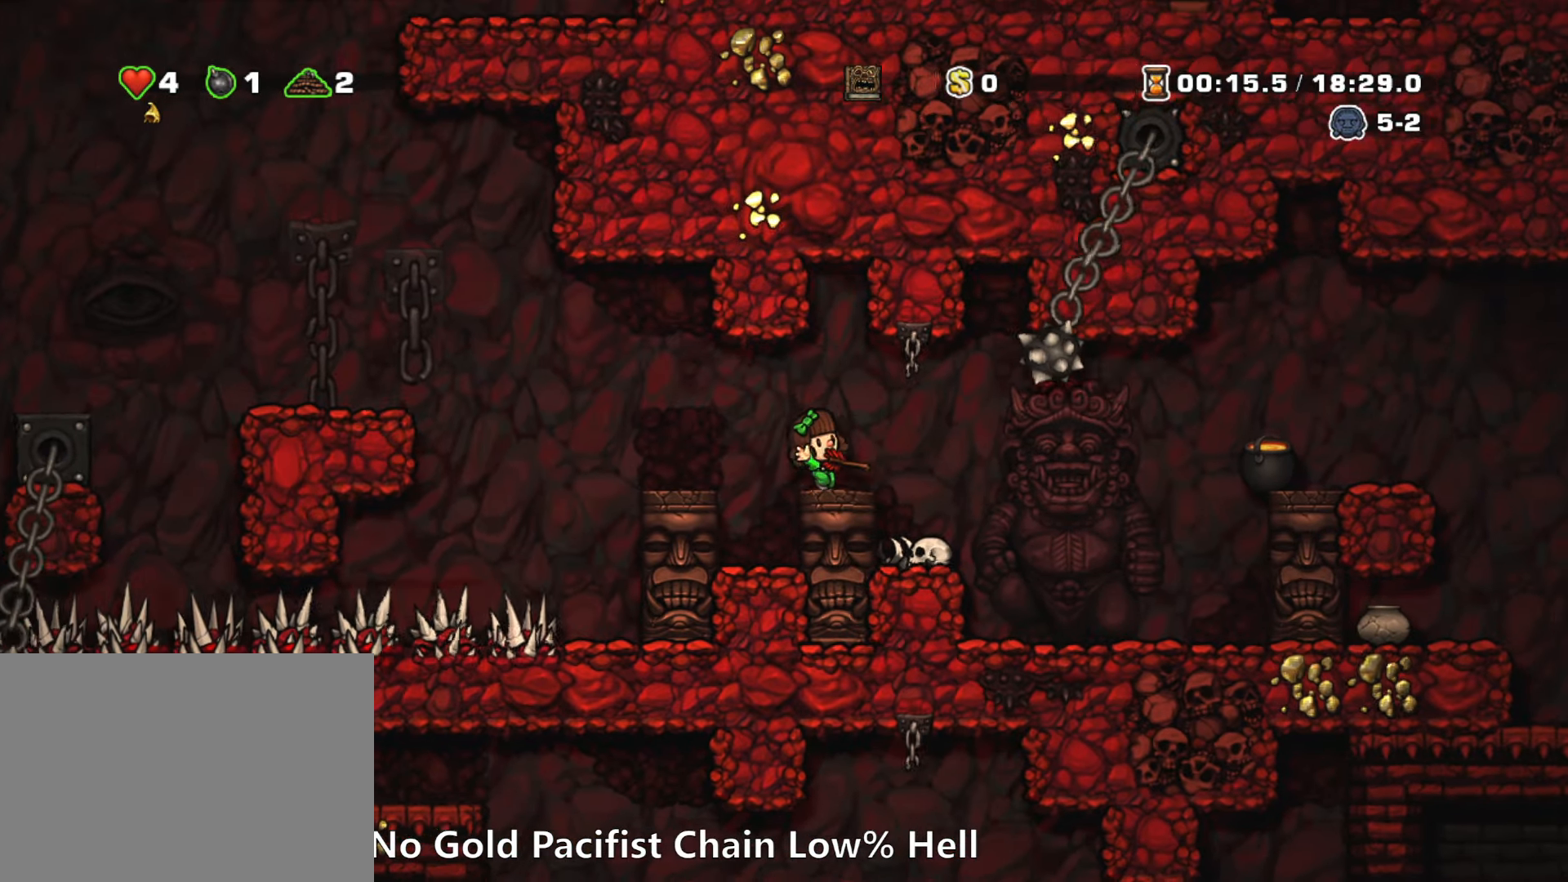
{"keys": [], "events": [[17, "right", "down"], [67, "run", "down"], [350, "run", "up"], [450, "right", "up"]]}
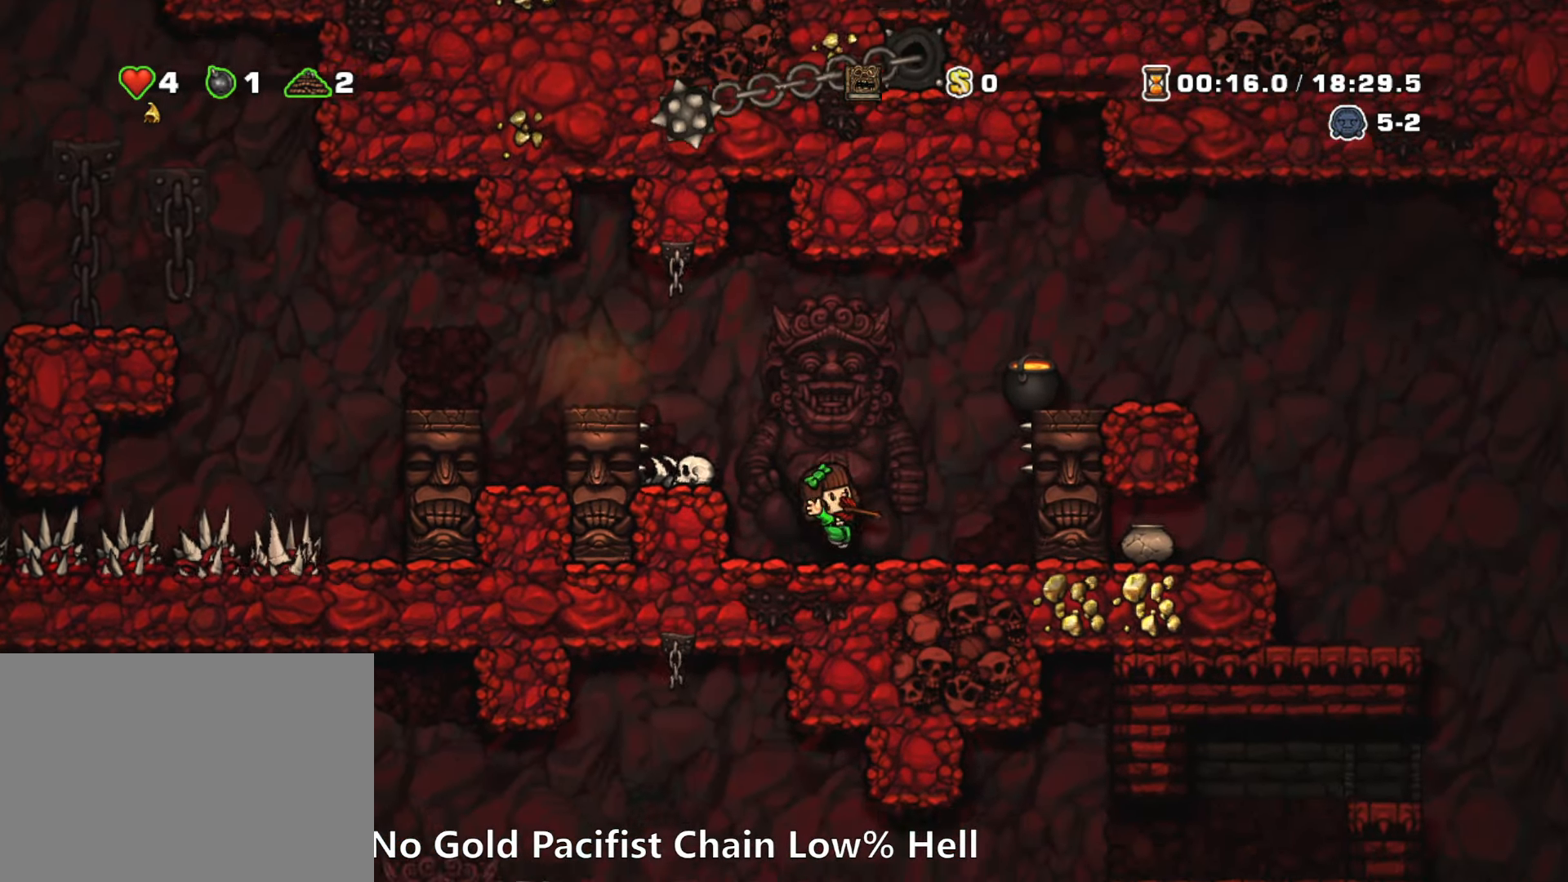
{"keys": ["down"], "events": [[34, "down", "down"]]}
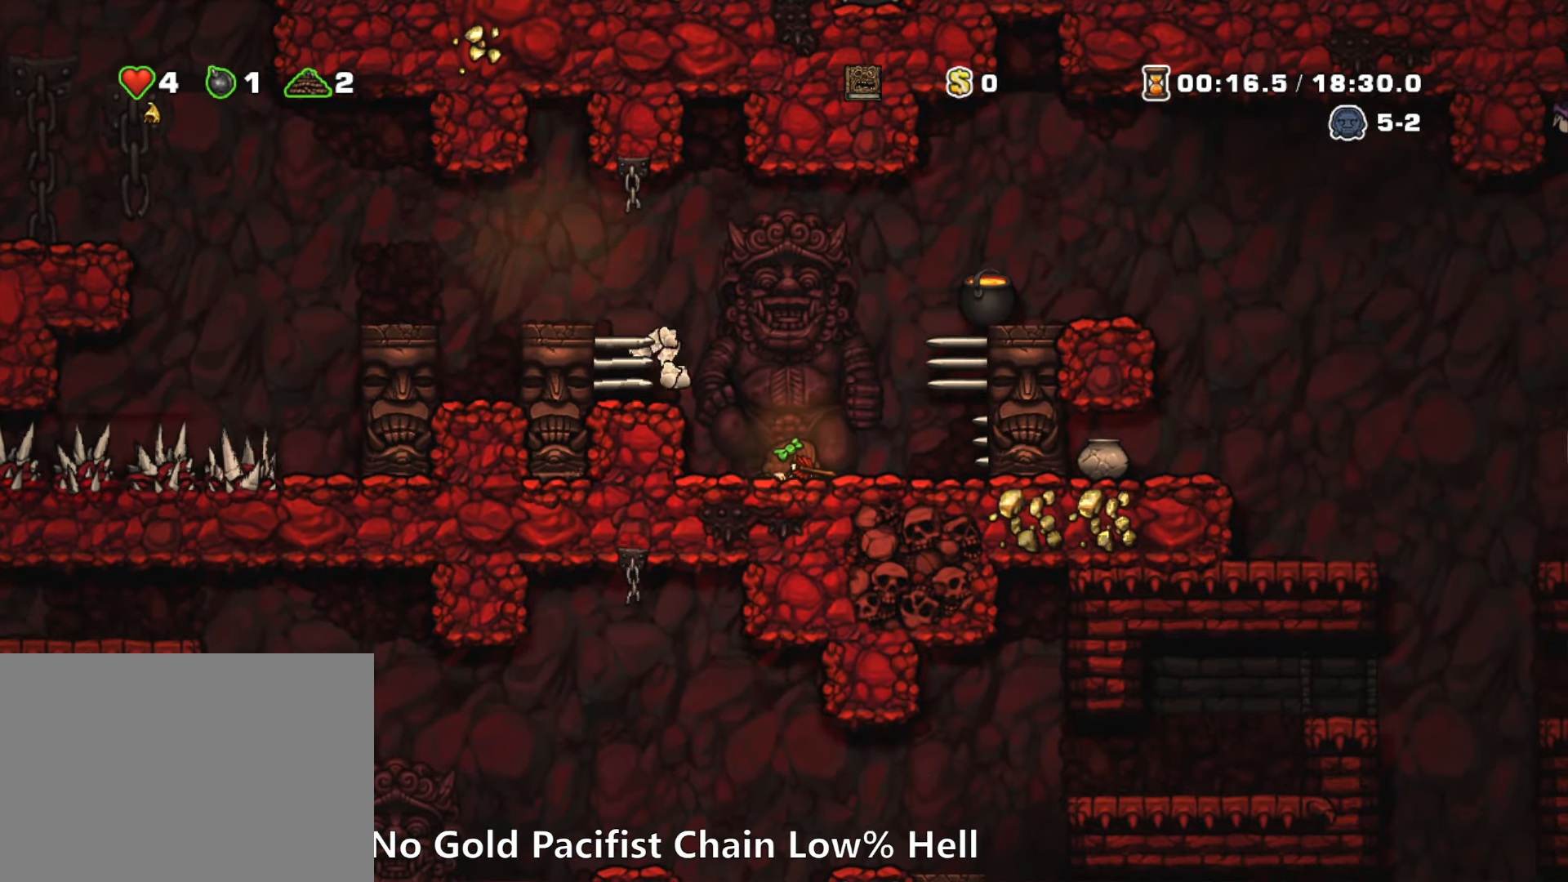
{"keys": ["down"], "events": []}
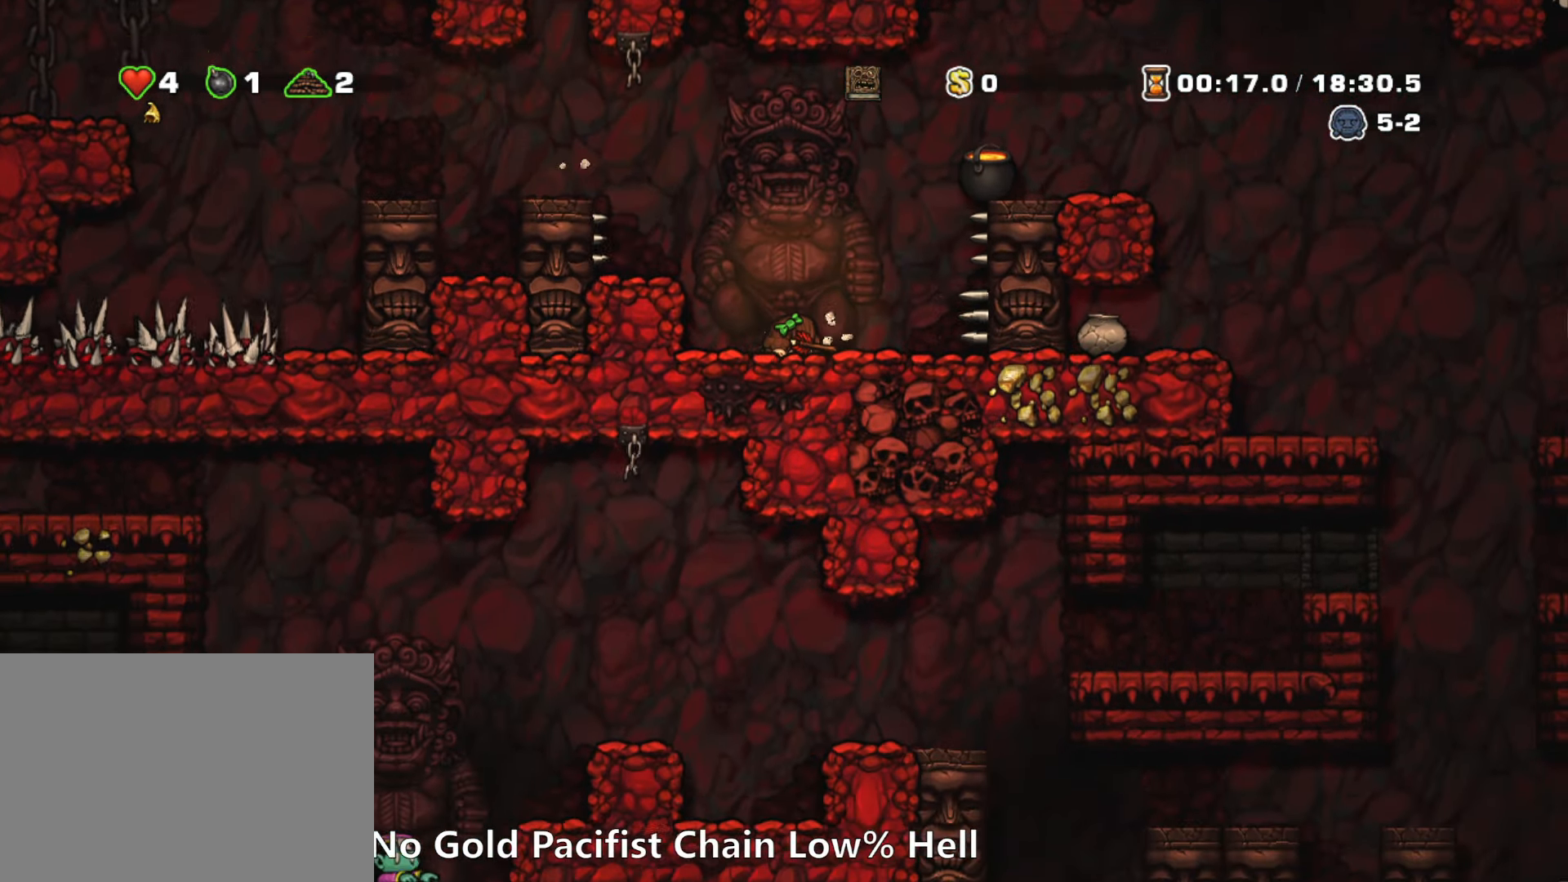
{"keys": ["down"], "events": []}
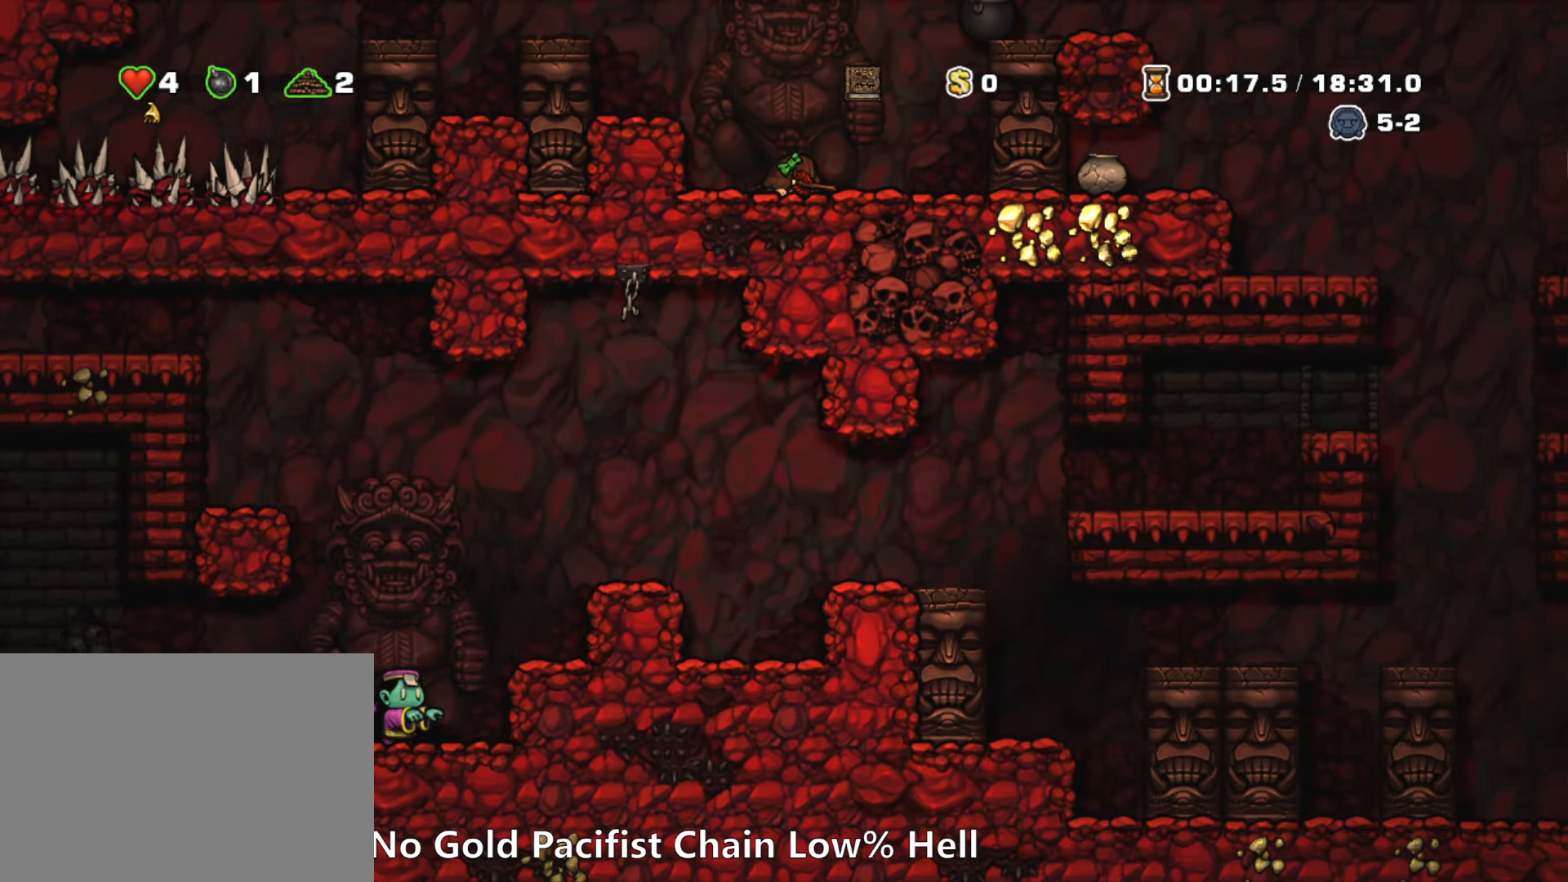
{"keys": [], "events": [[317, "down", "up"], [367, "z", "down"], [450, "z", "up"]]}
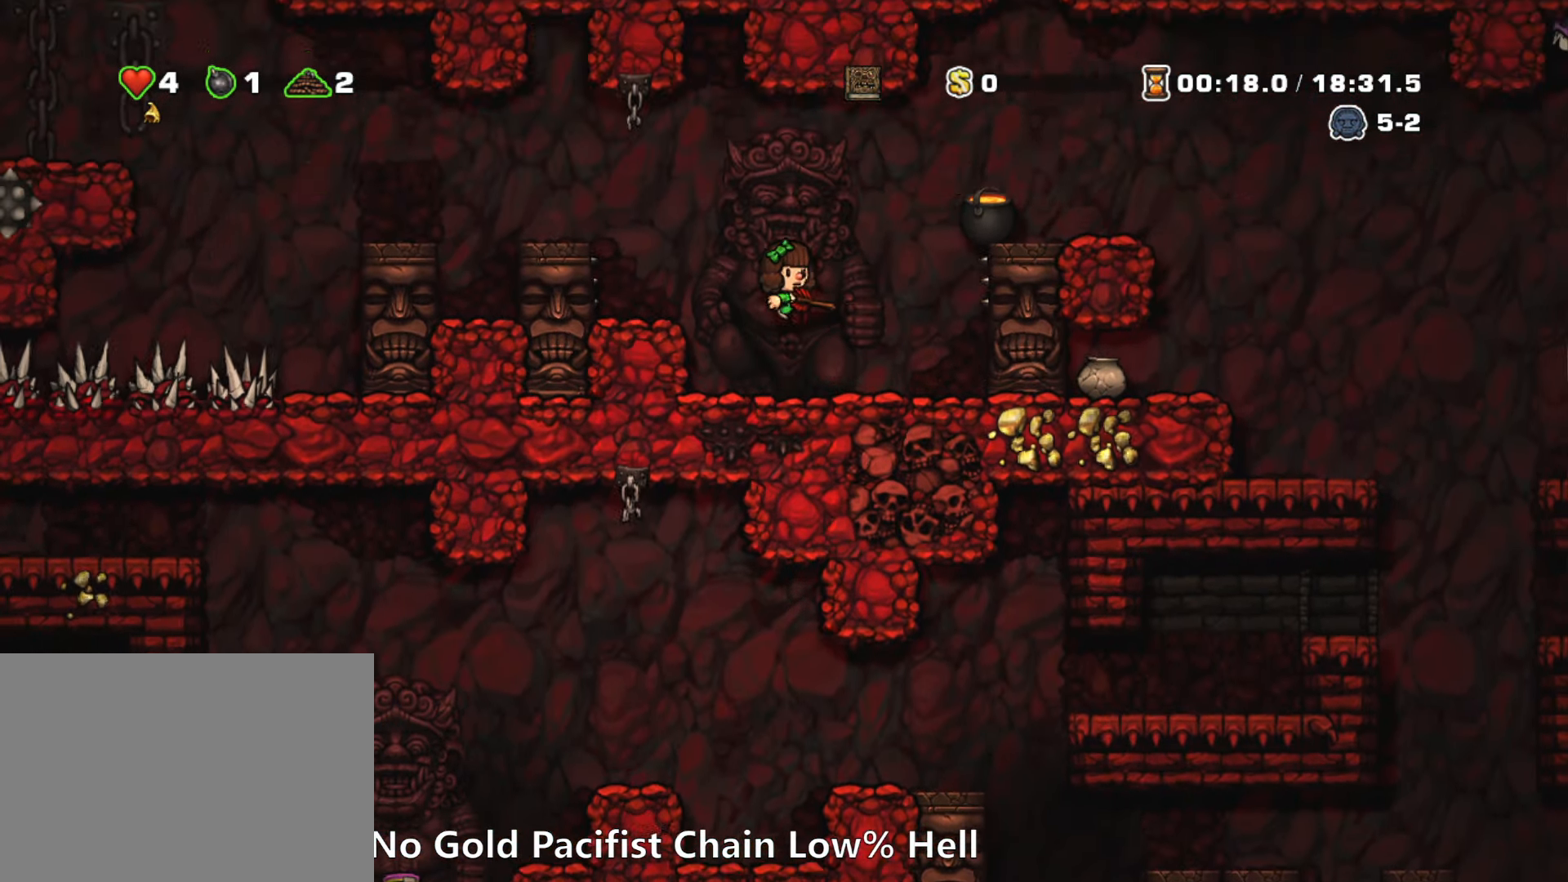
{"keys": [], "events": []}
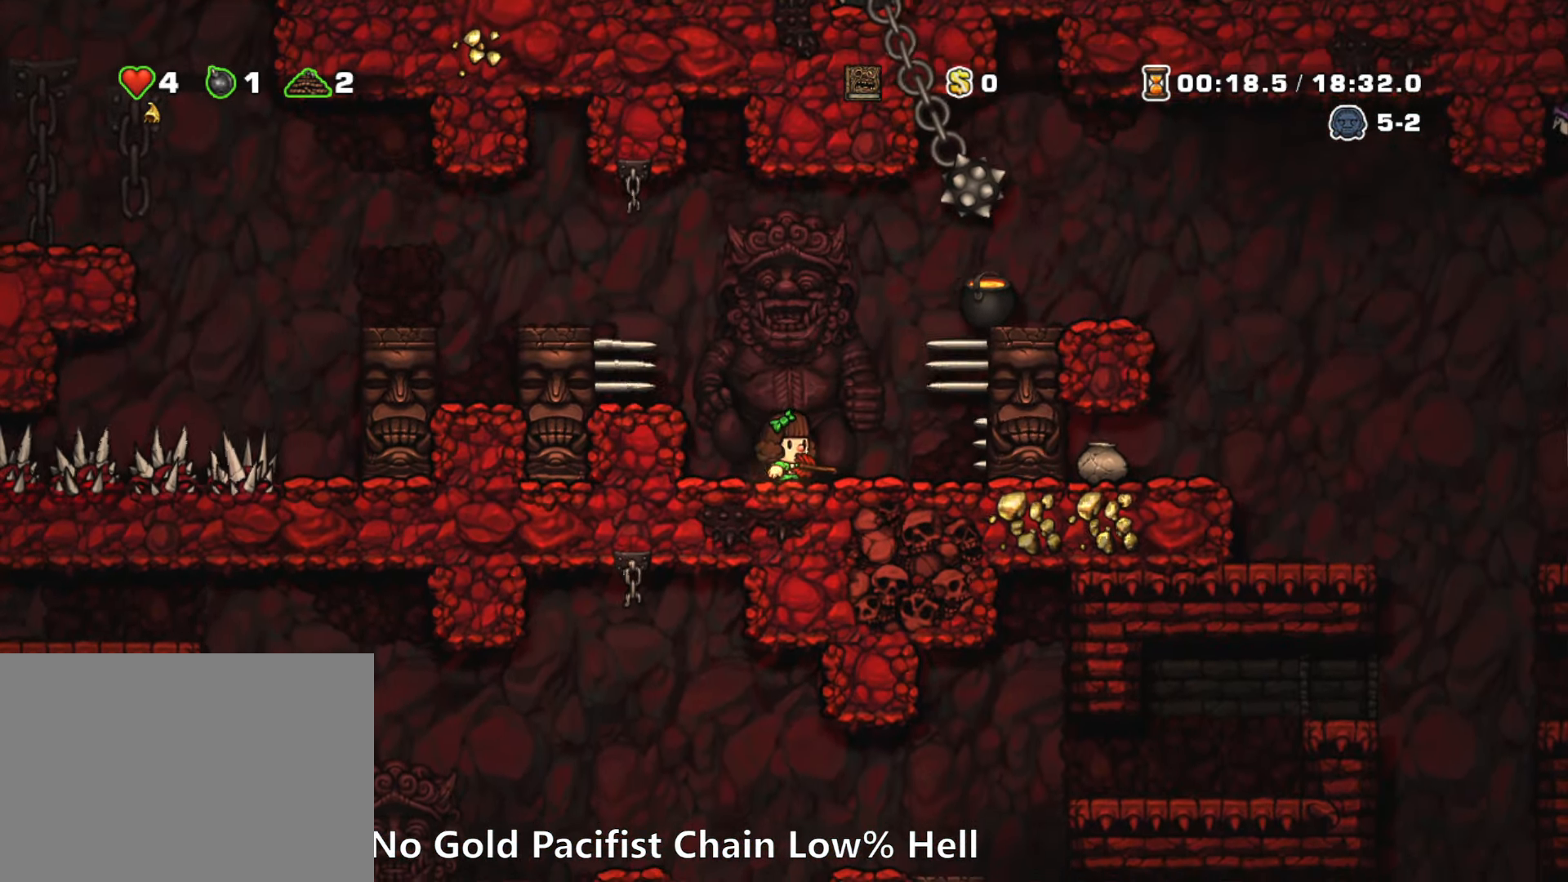
{"keys": ["down"], "events": [[66, "down", "down"]]}
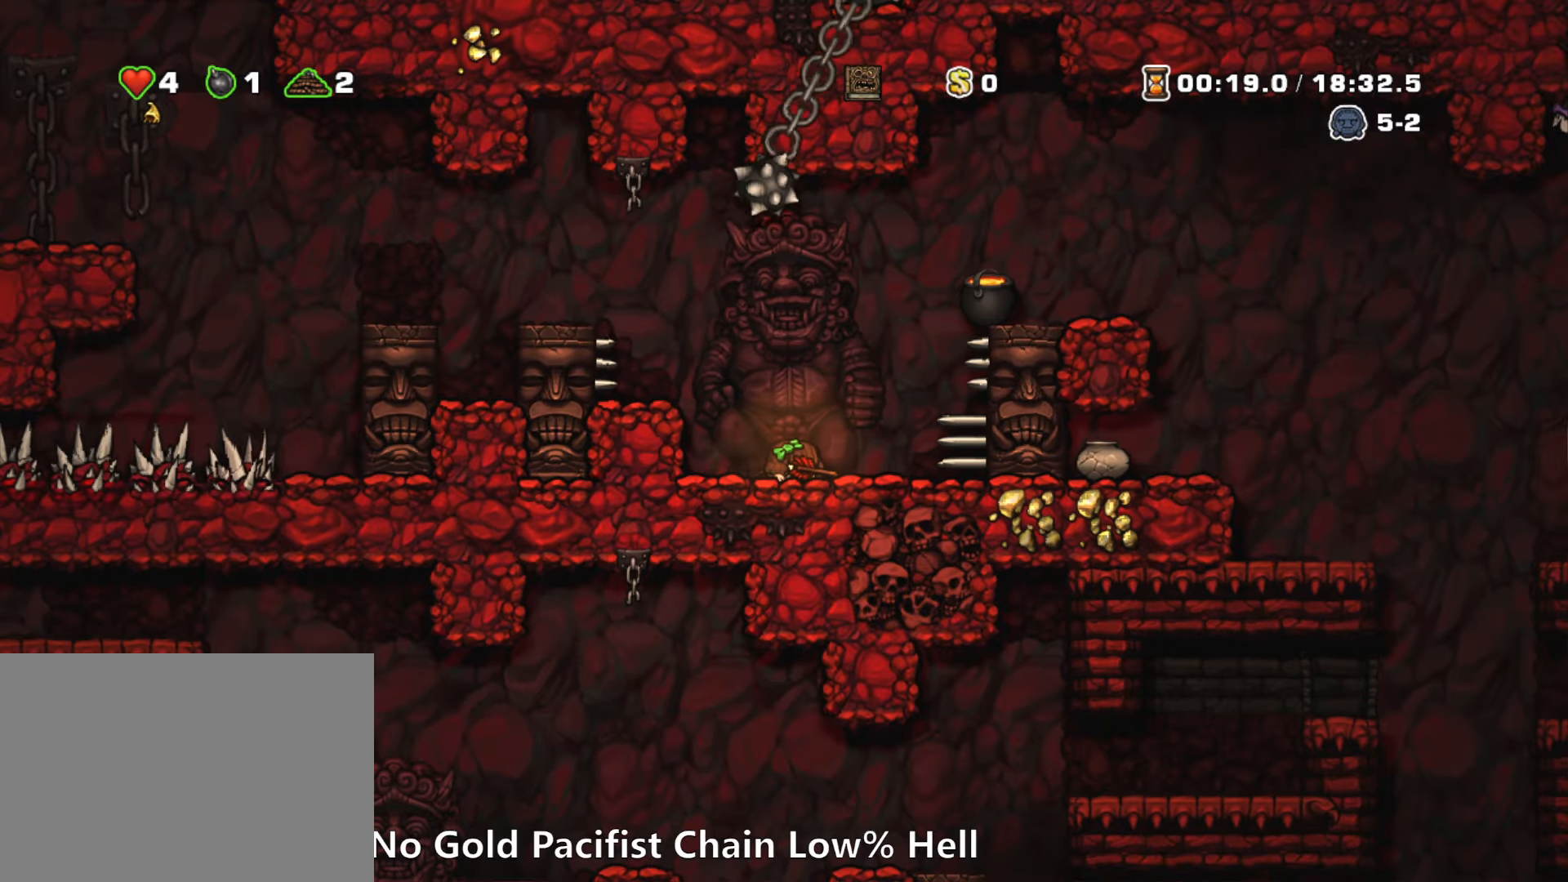
{"keys": ["down"], "events": []}
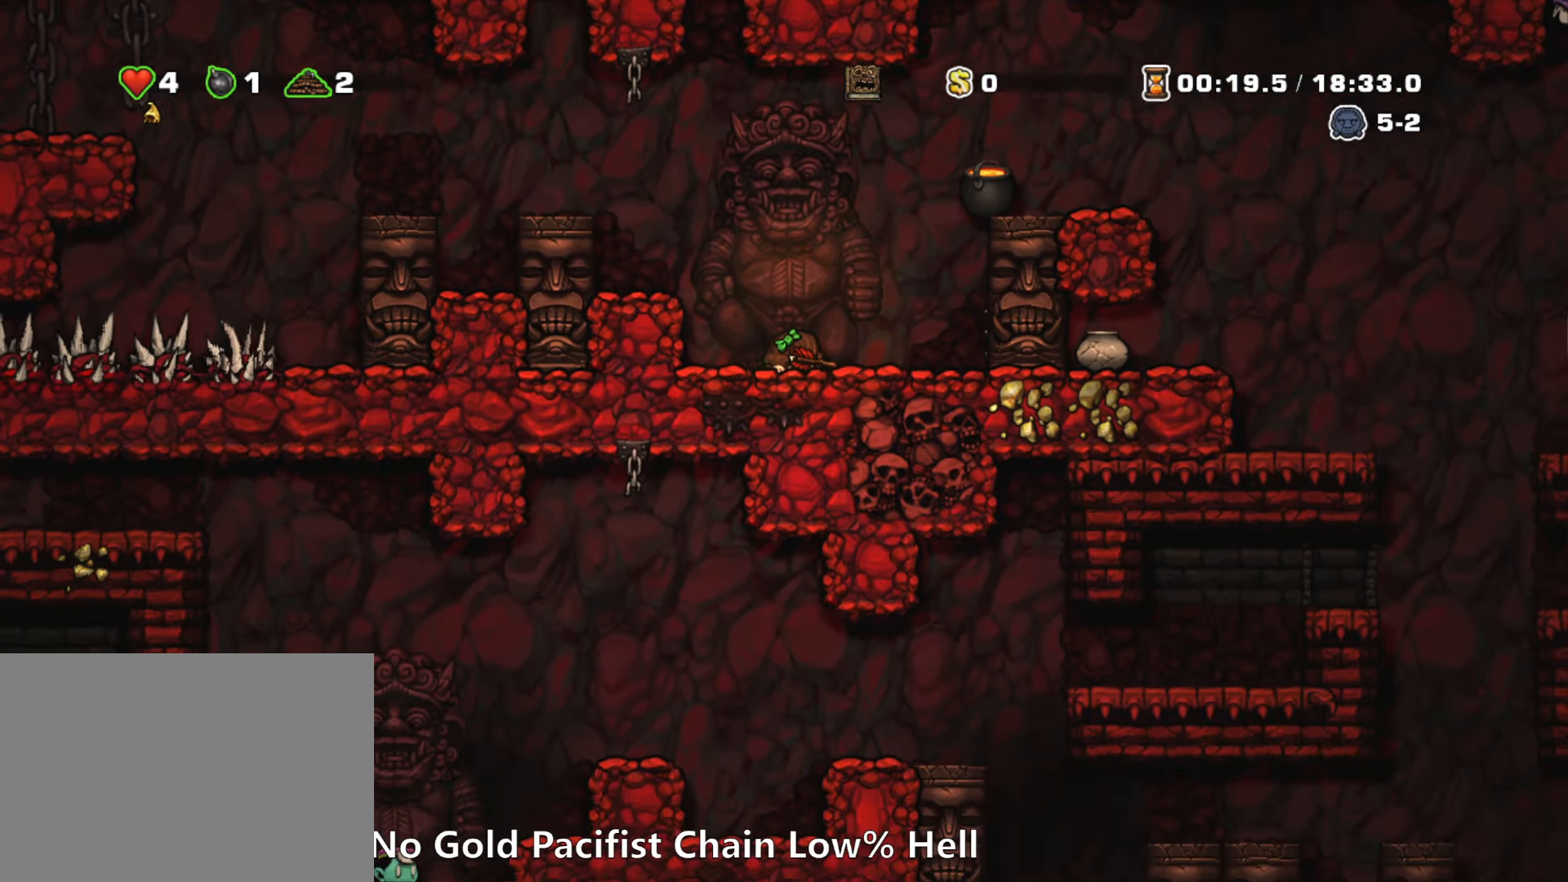
{"keys": ["down"], "events": []}
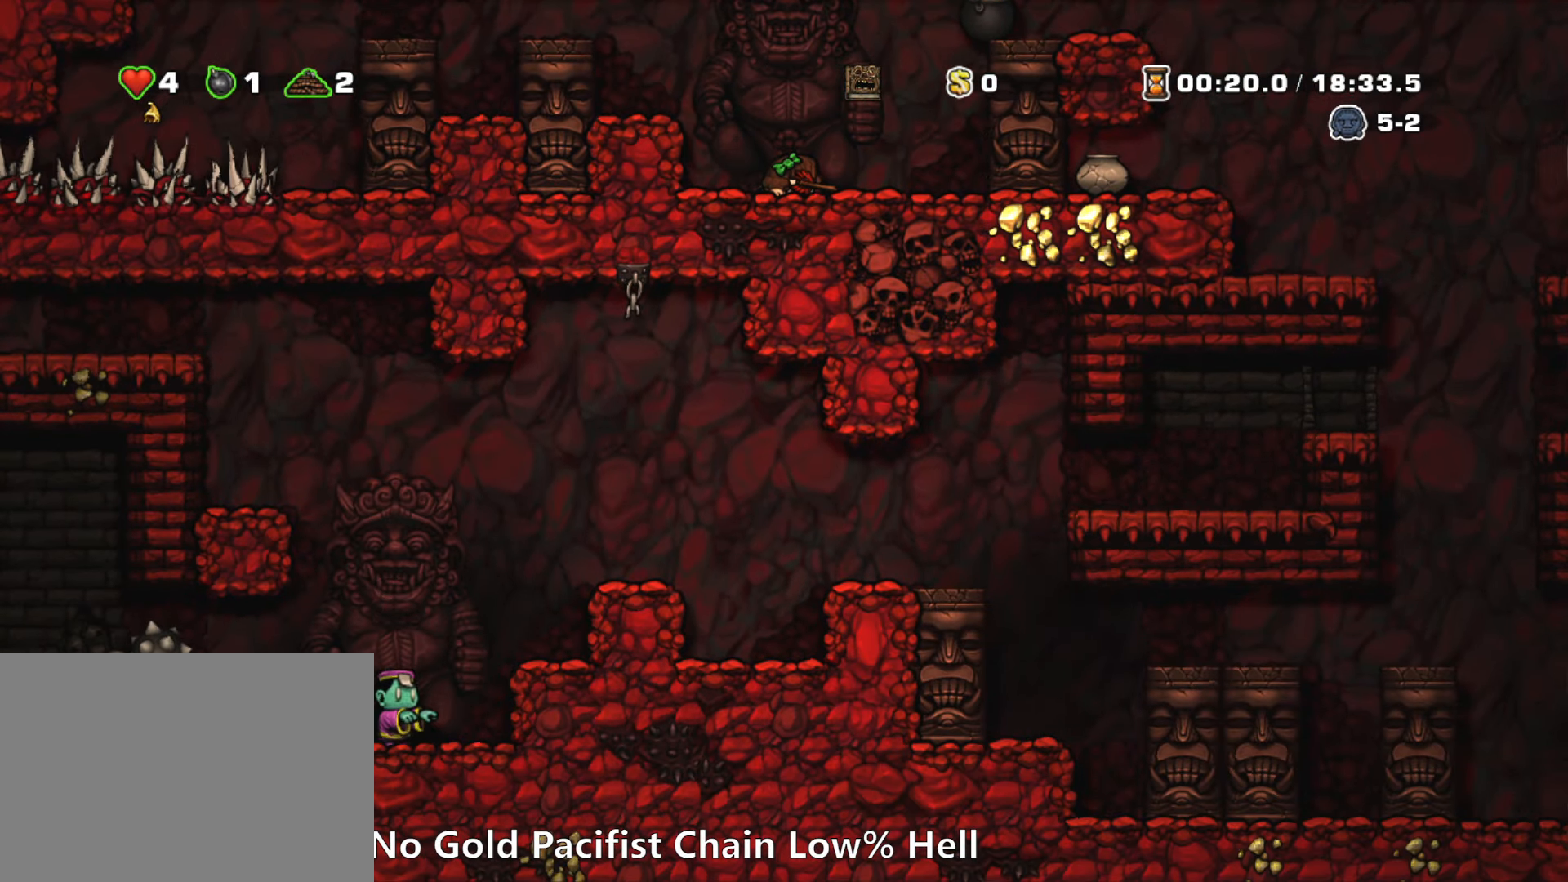
{"keys": [], "events": [[66, "down", "up"], [66, "z", "down"], [200, "z", "up"]]}
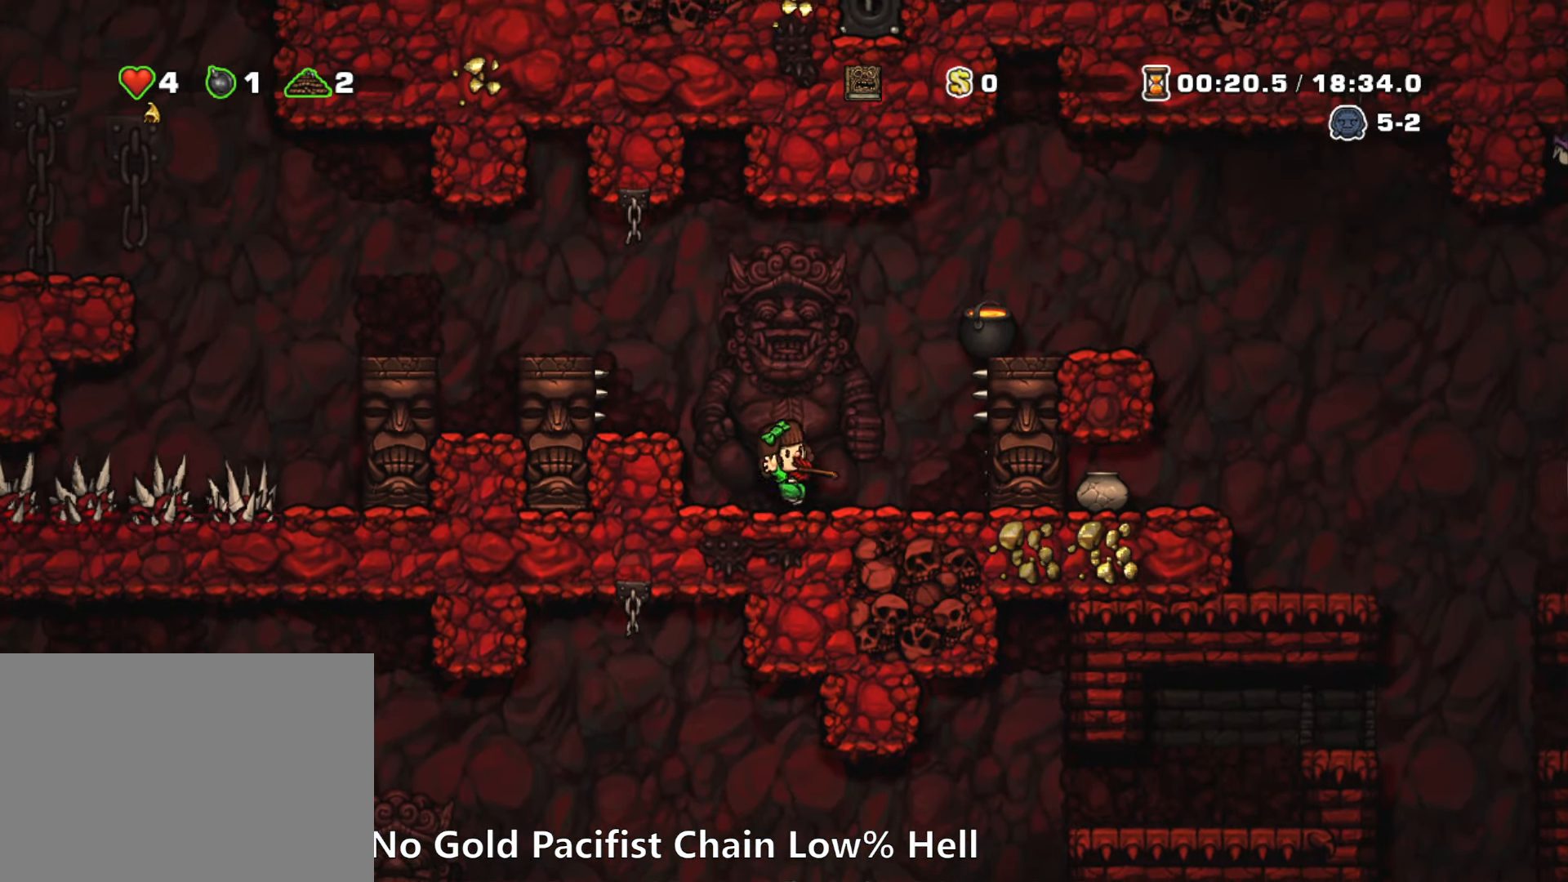
{"keys": ["left", "run"], "events": [[266, "run", "down"], [266, "z", "down"], [316, "left", "down"], [466, "z", "up"]]}
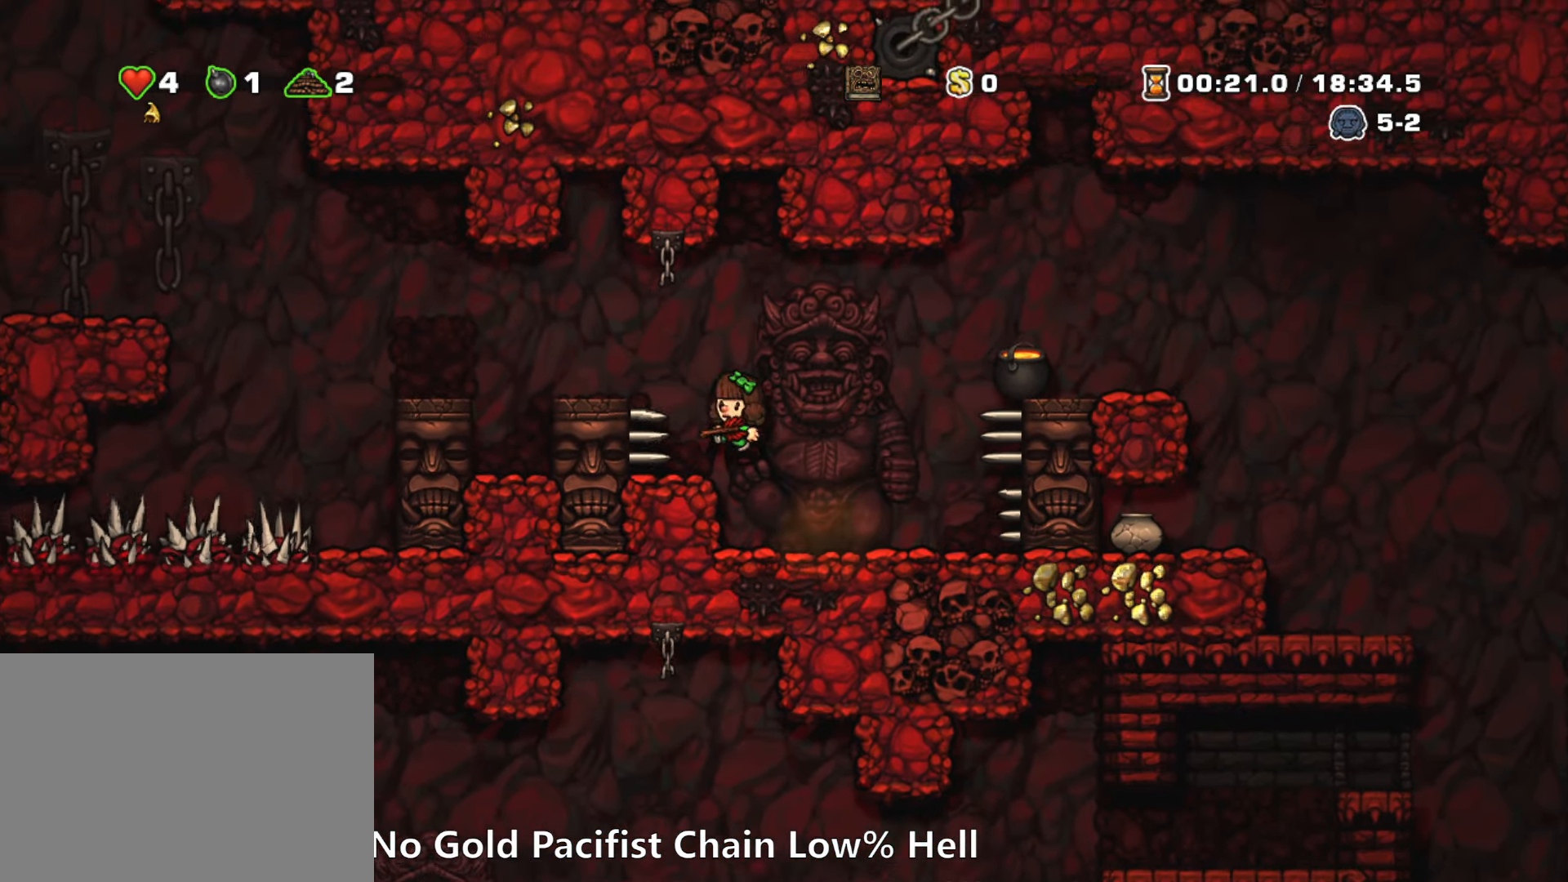
{"keys": [], "events": [[150, "z", "down"], [233, "z", "up"], [283, "run", "up"], [383, "left", "up"]]}
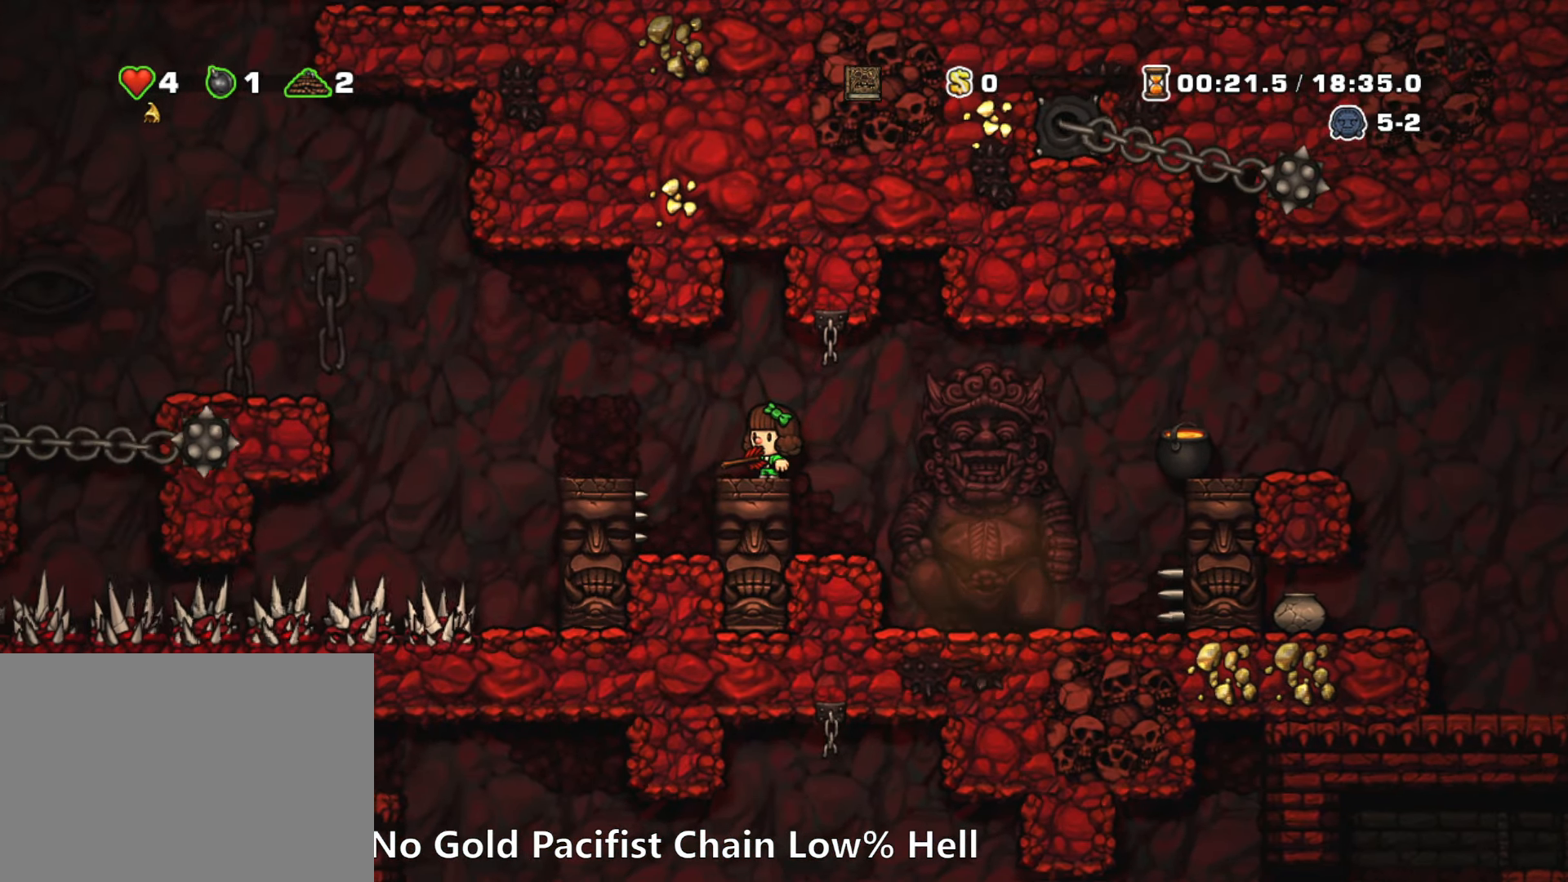
{"keys": ["left"], "events": [[216, "left", "down"], [250, "run", "down"], [250, "z", "down"], [350, "z", "up"], [400, "run", "up"]]}
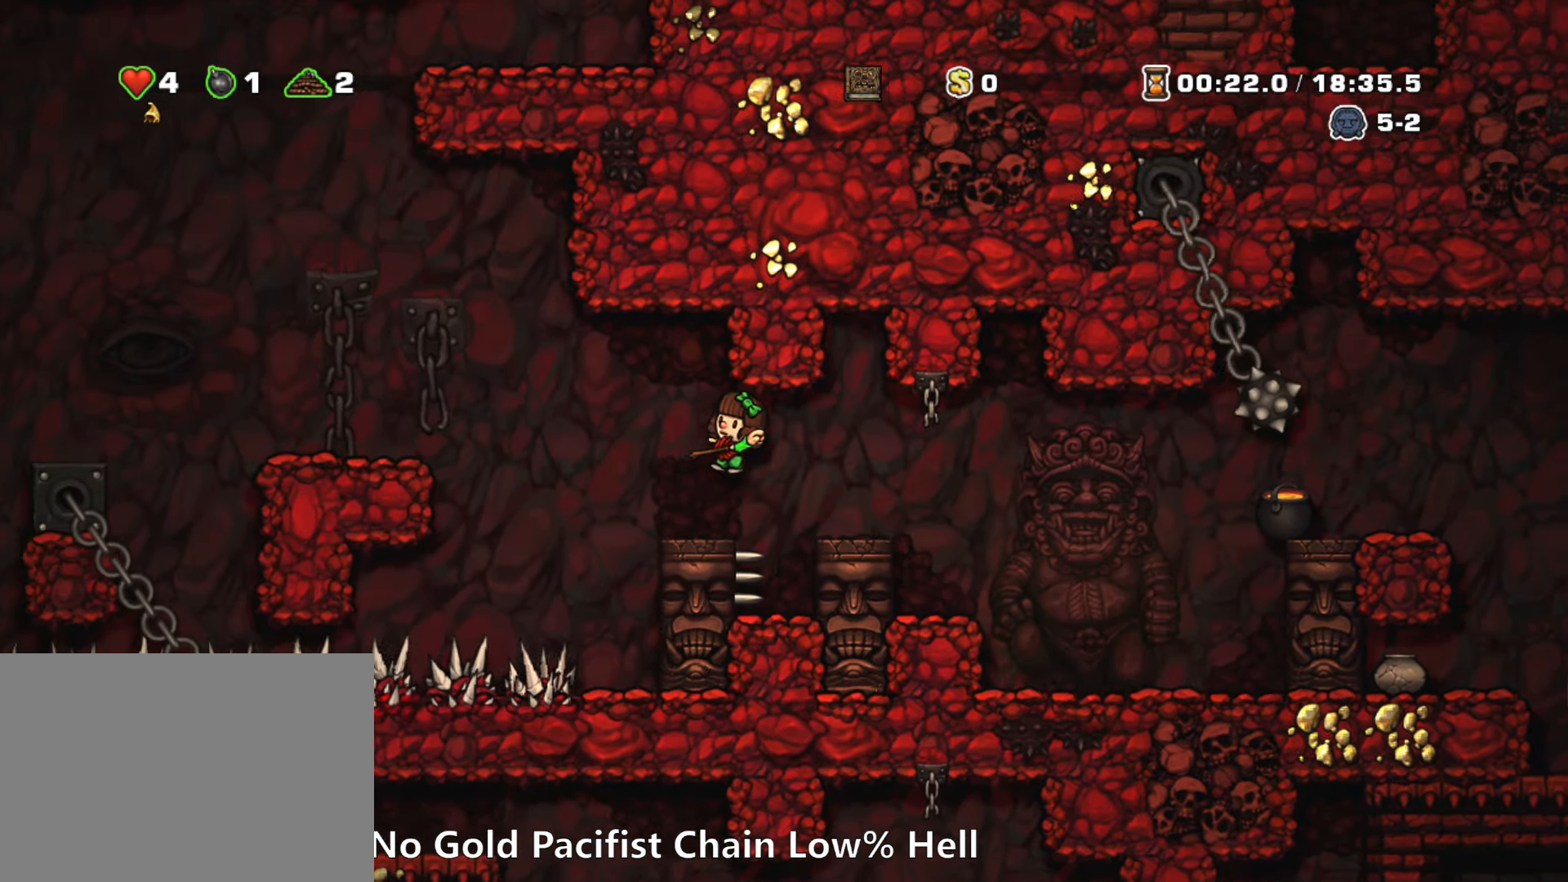
{"keys": ["left"], "events": [[133, "left", "up"], [366, "left", "down"]]}
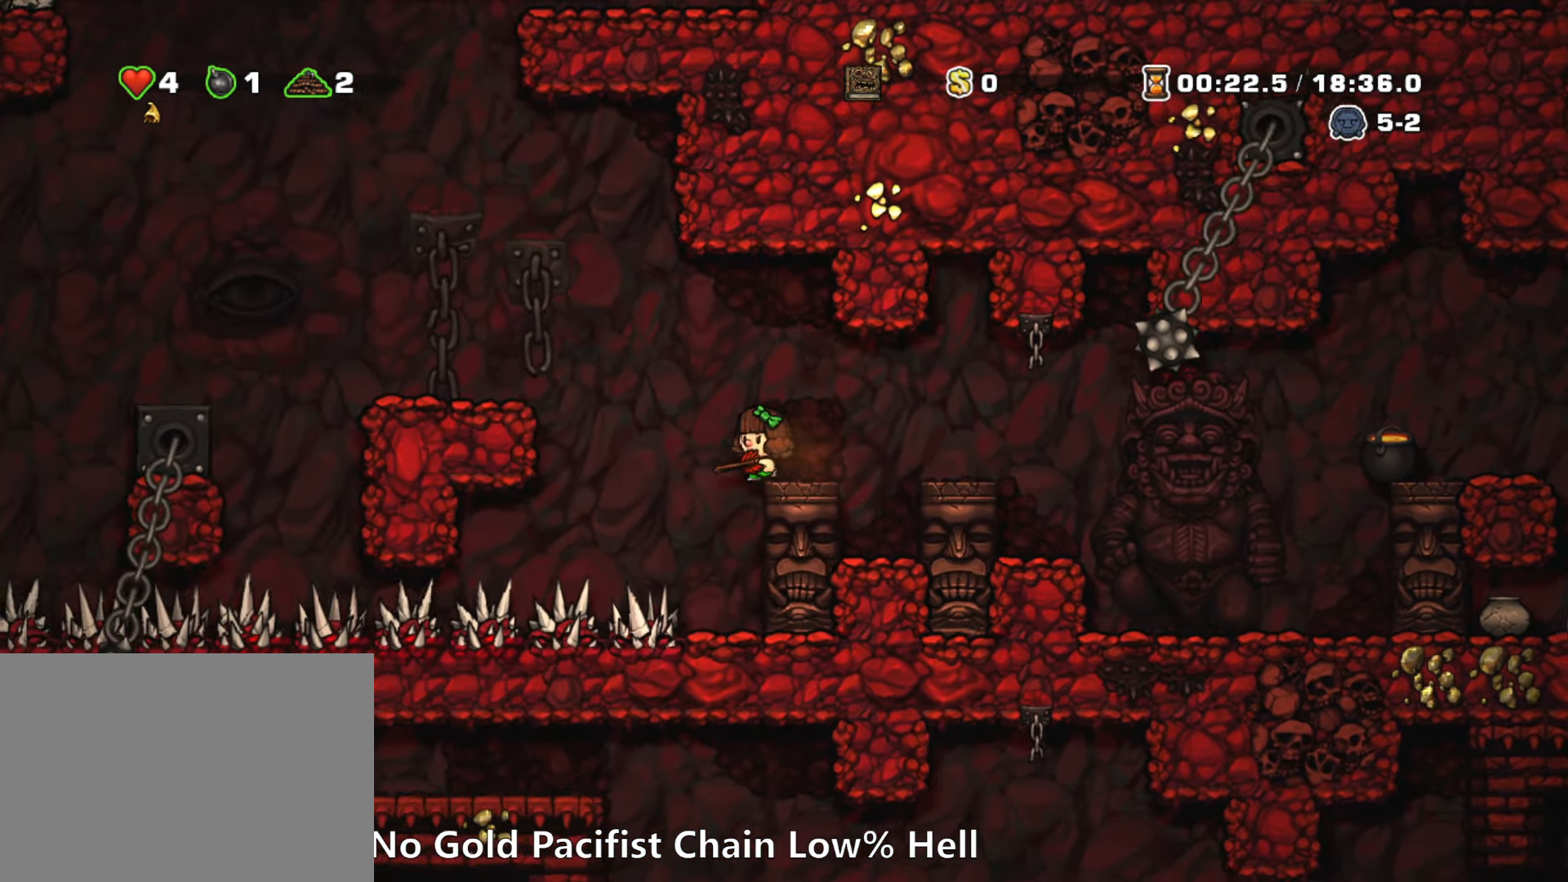
{"keys": ["left", "run"], "events": [[100, "left", "up"], [383, "left", "down"], [383, "run", "down"]]}
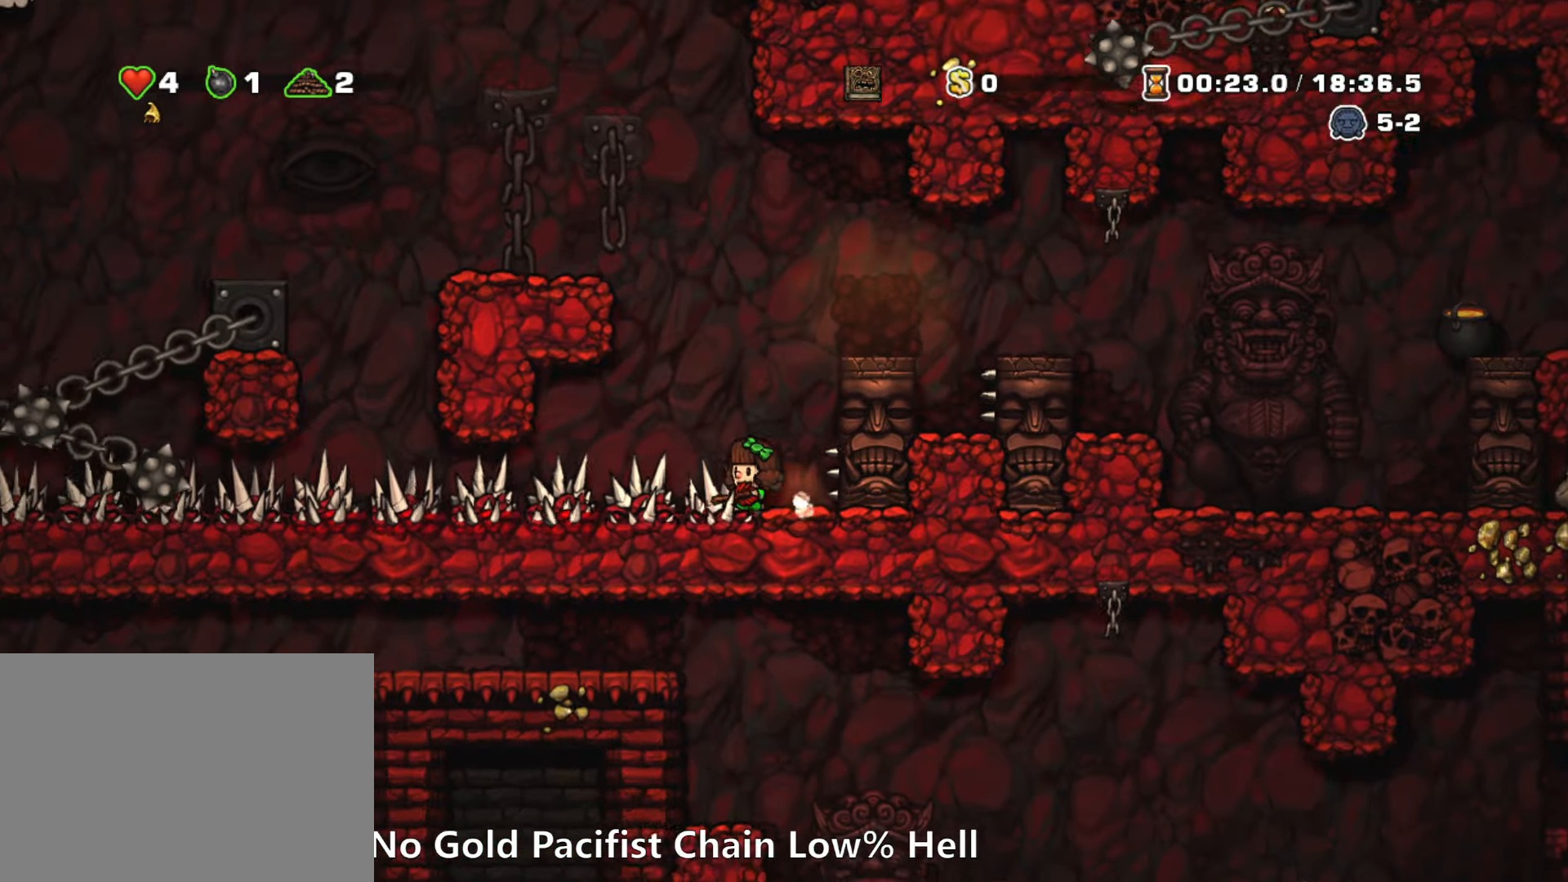
{"keys": ["down"], "events": [[67, "run", "up"], [200, "left", "up"], [250, "down", "down"]]}
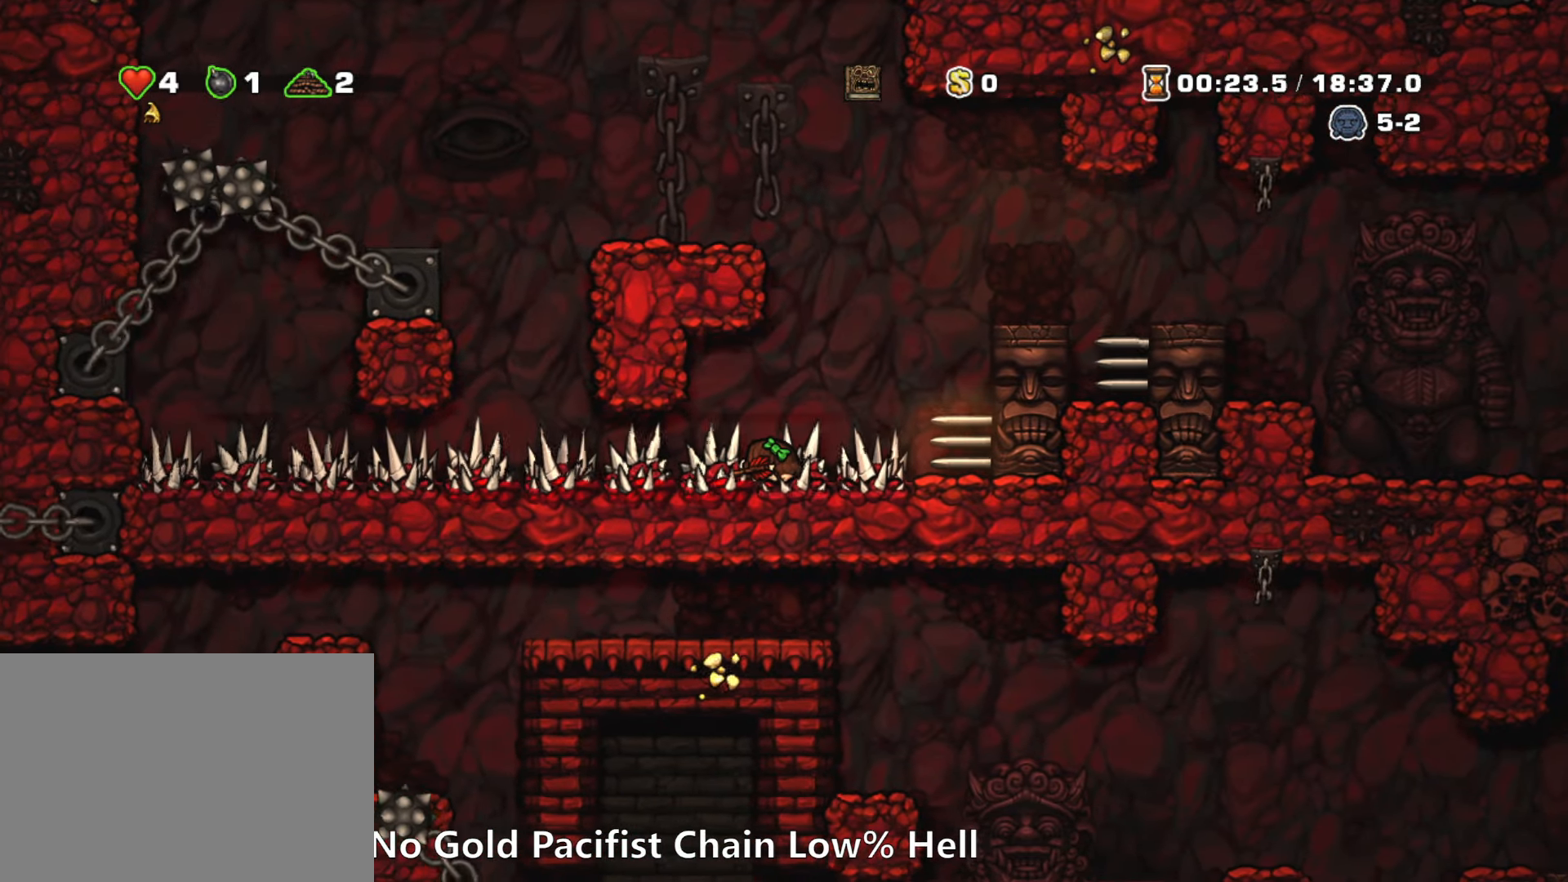
{"keys": ["down"], "events": []}
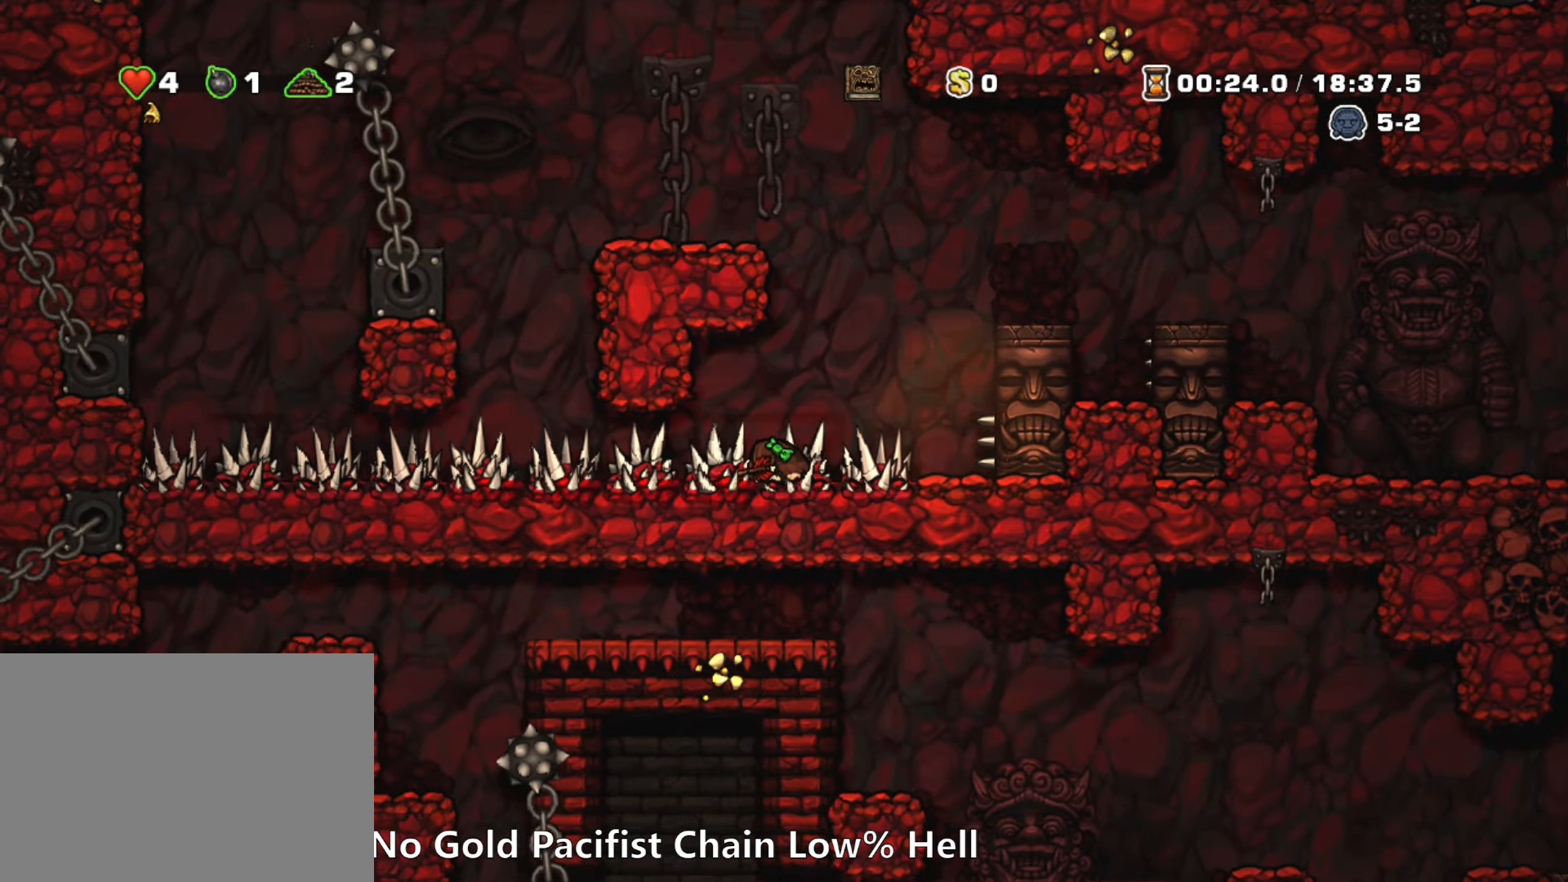
{"keys": ["down"], "events": []}
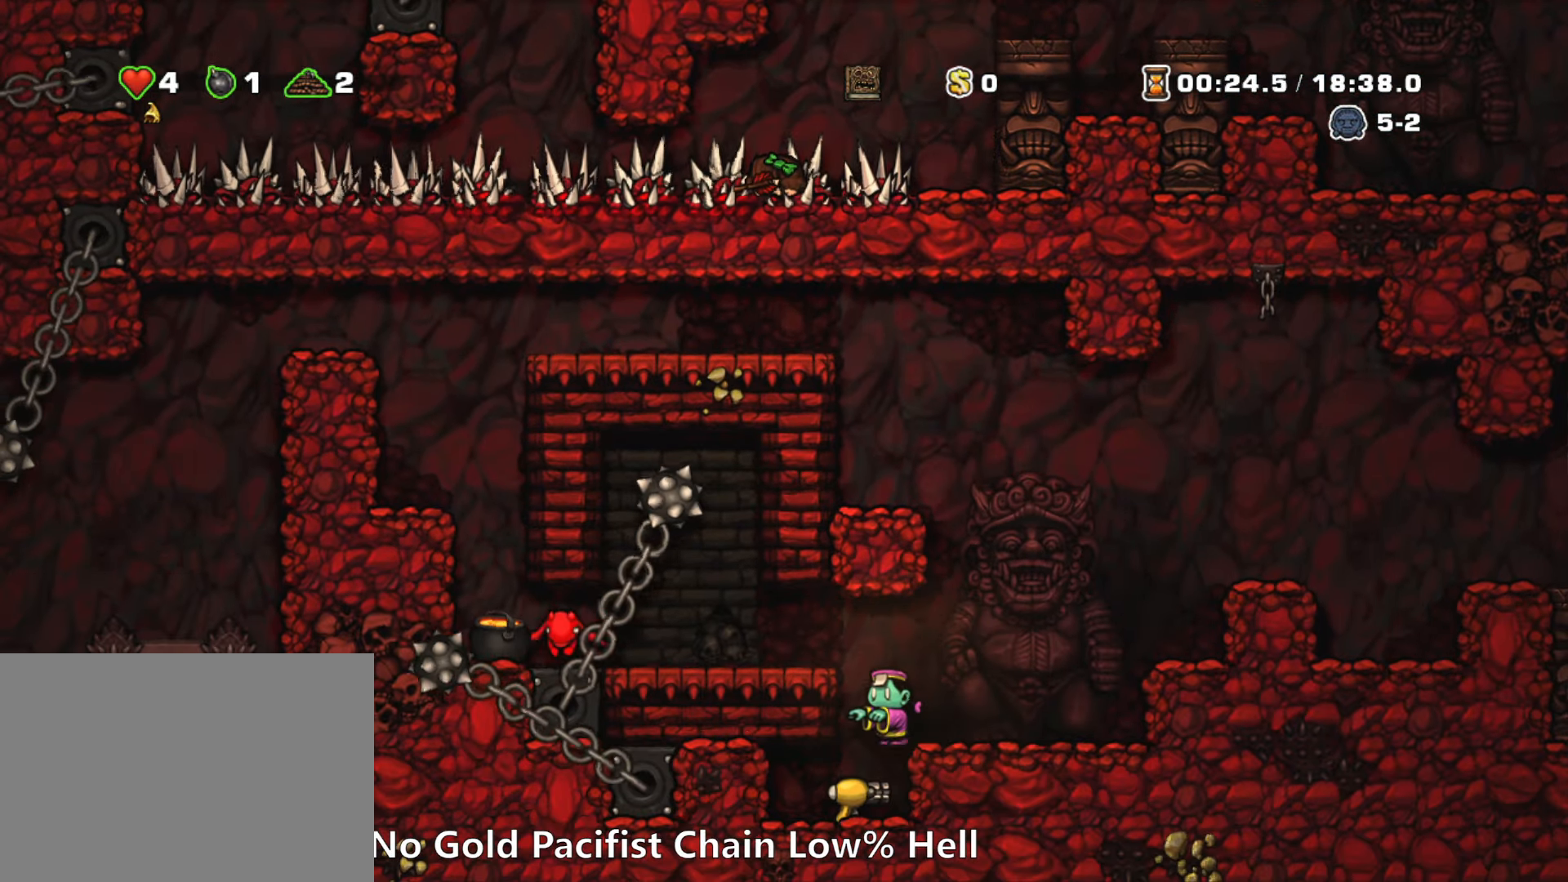
{"keys": ["down"], "events": []}
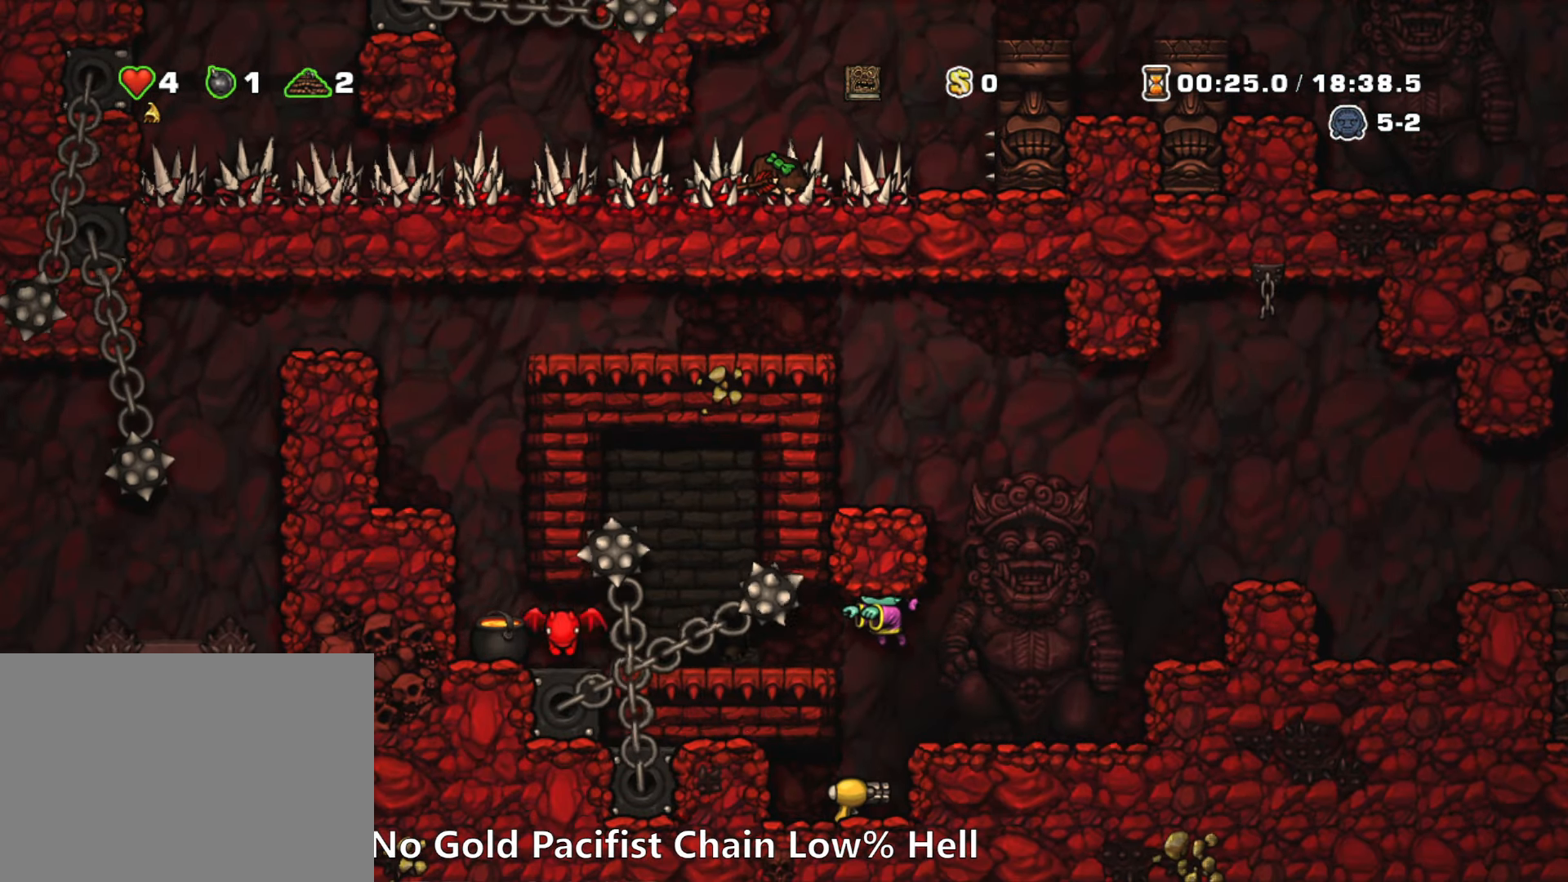
{"keys": ["down"], "events": []}
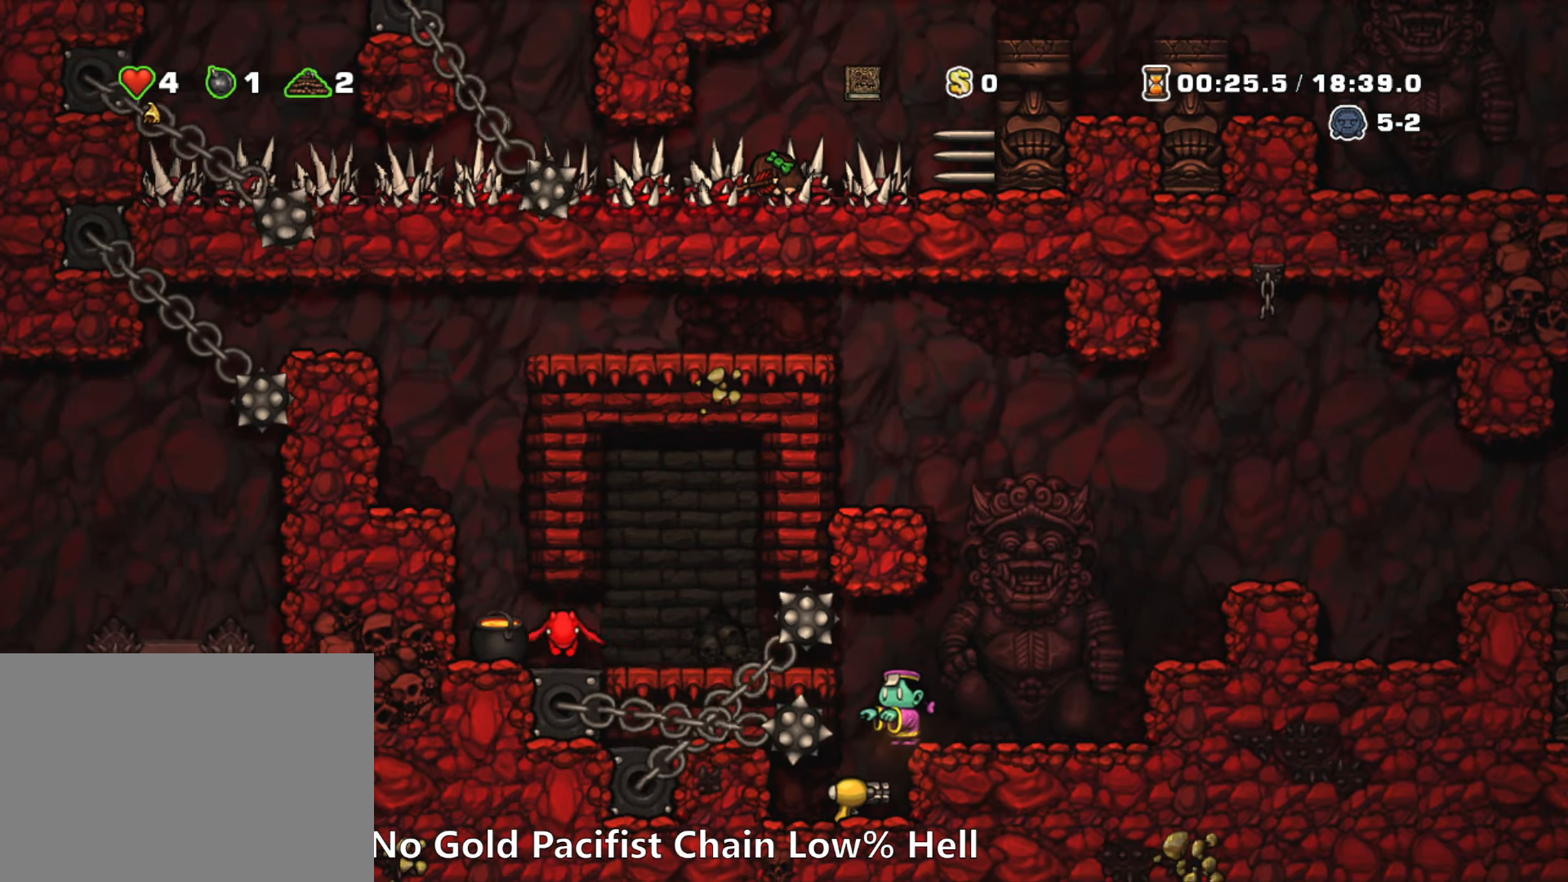
{"keys": ["down"], "events": []}
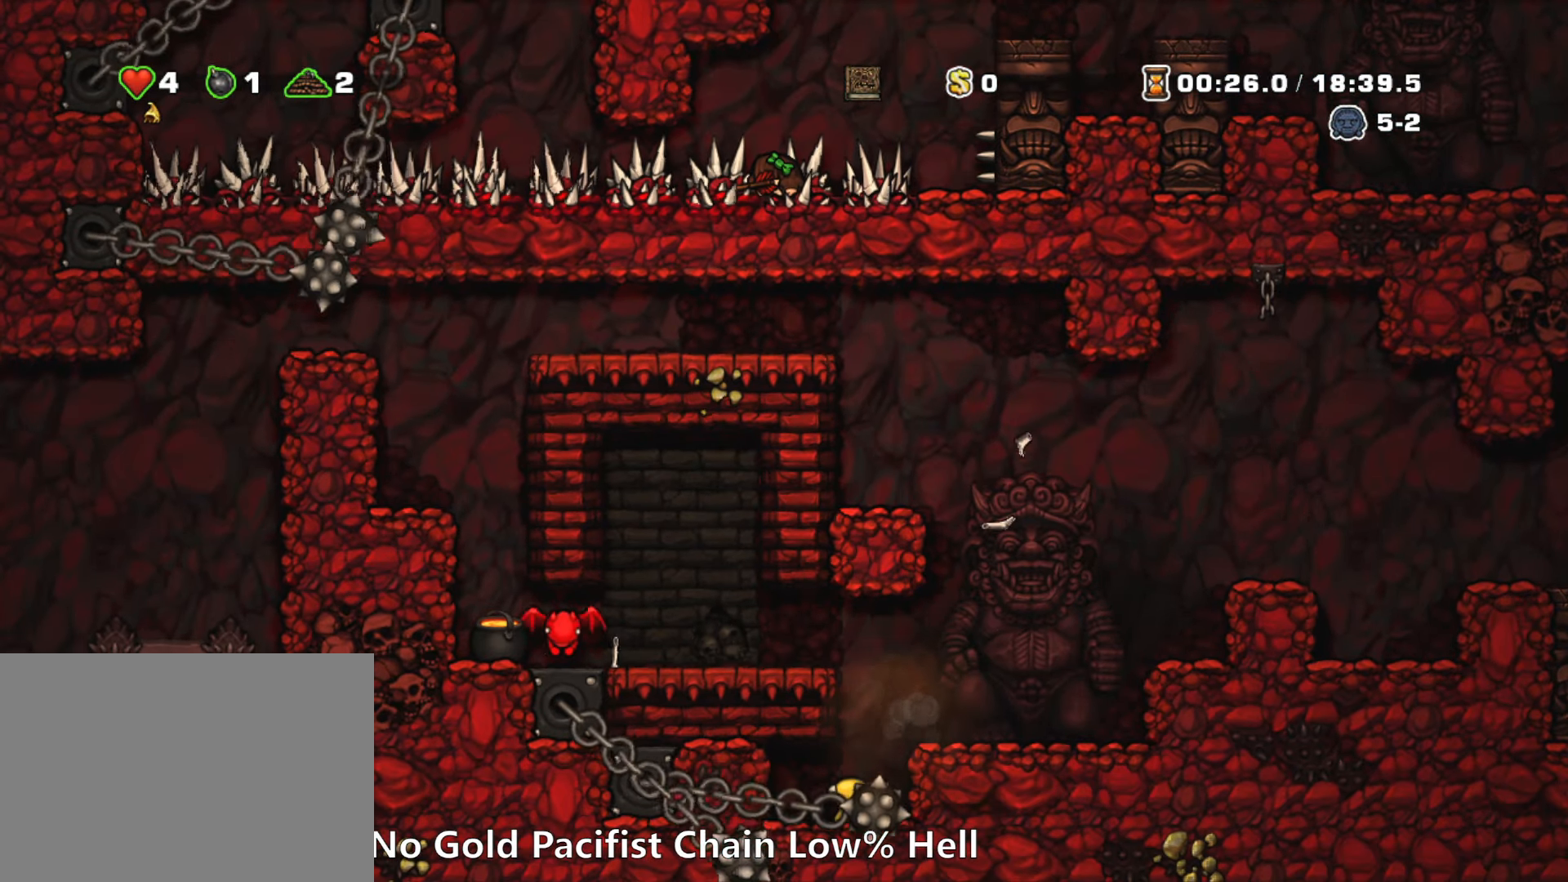
{"keys": ["right"], "events": [[300, "down", "up"], [483, "right", "down"]]}
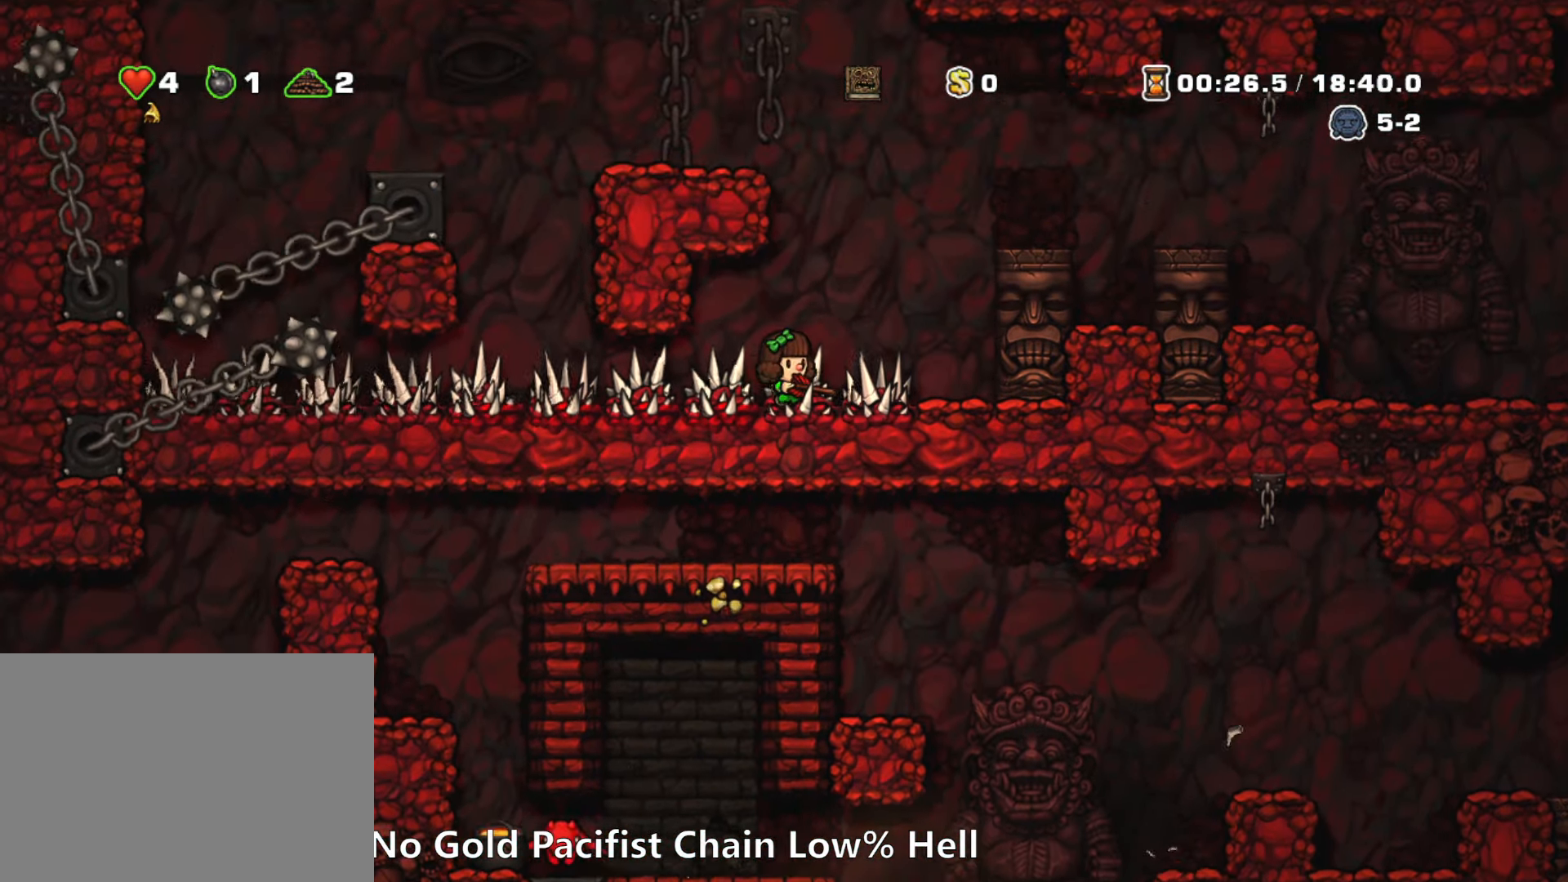
{"keys": [], "events": [[133, "right", "up"]]}